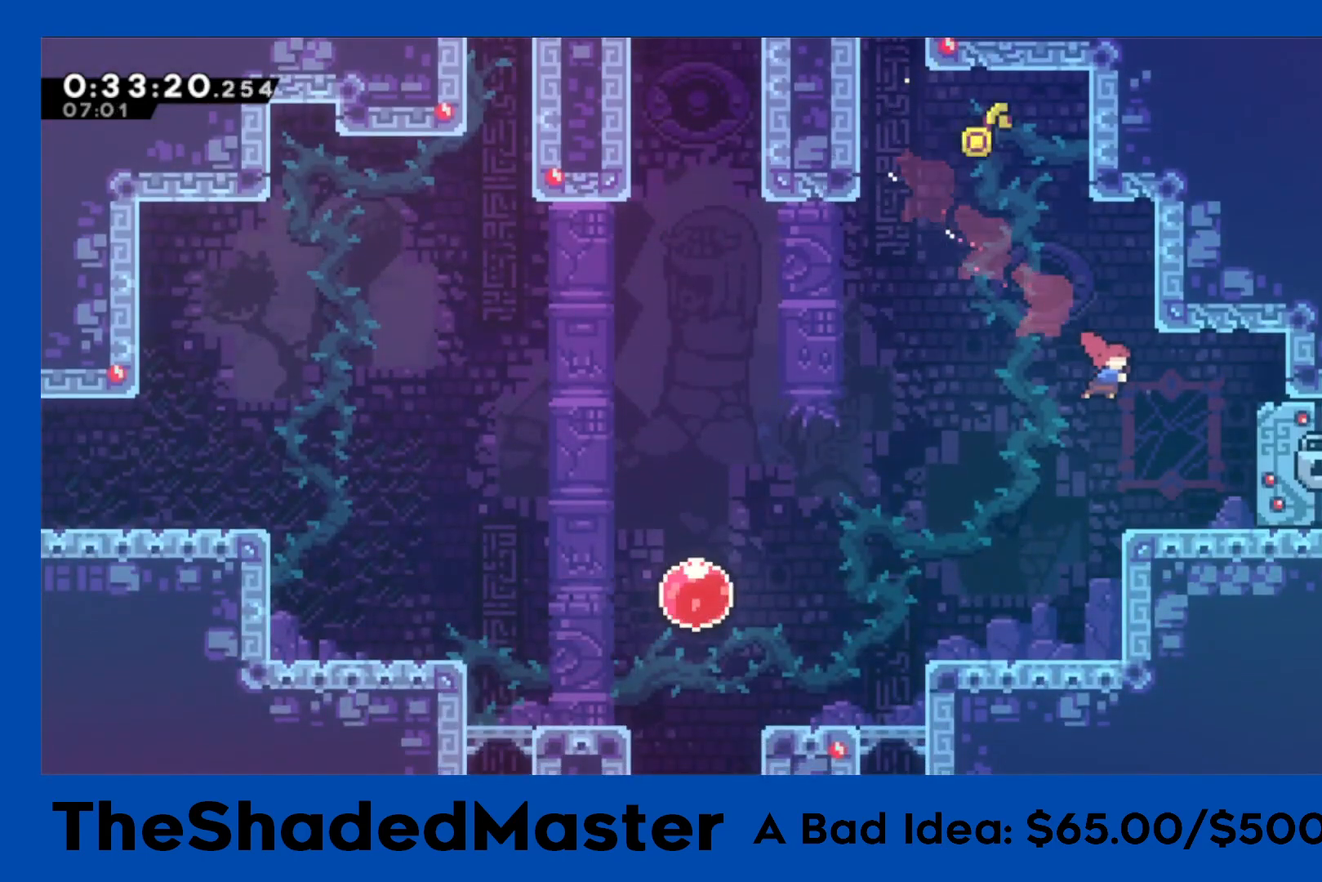
Gameplay with a controller (PlayStation layout); each line is a JSON object with the inputs held at the frame after it. "events" lists button and stick changes between this image and that frame as [ms after this image, input, new state], when the widget could be followed in between.
{"buttons": [], "left_stick": "center", "right_stick": "center", "events": [[100, "R1", "up"], [450, "DPAD_RIGHT", "up"]]}
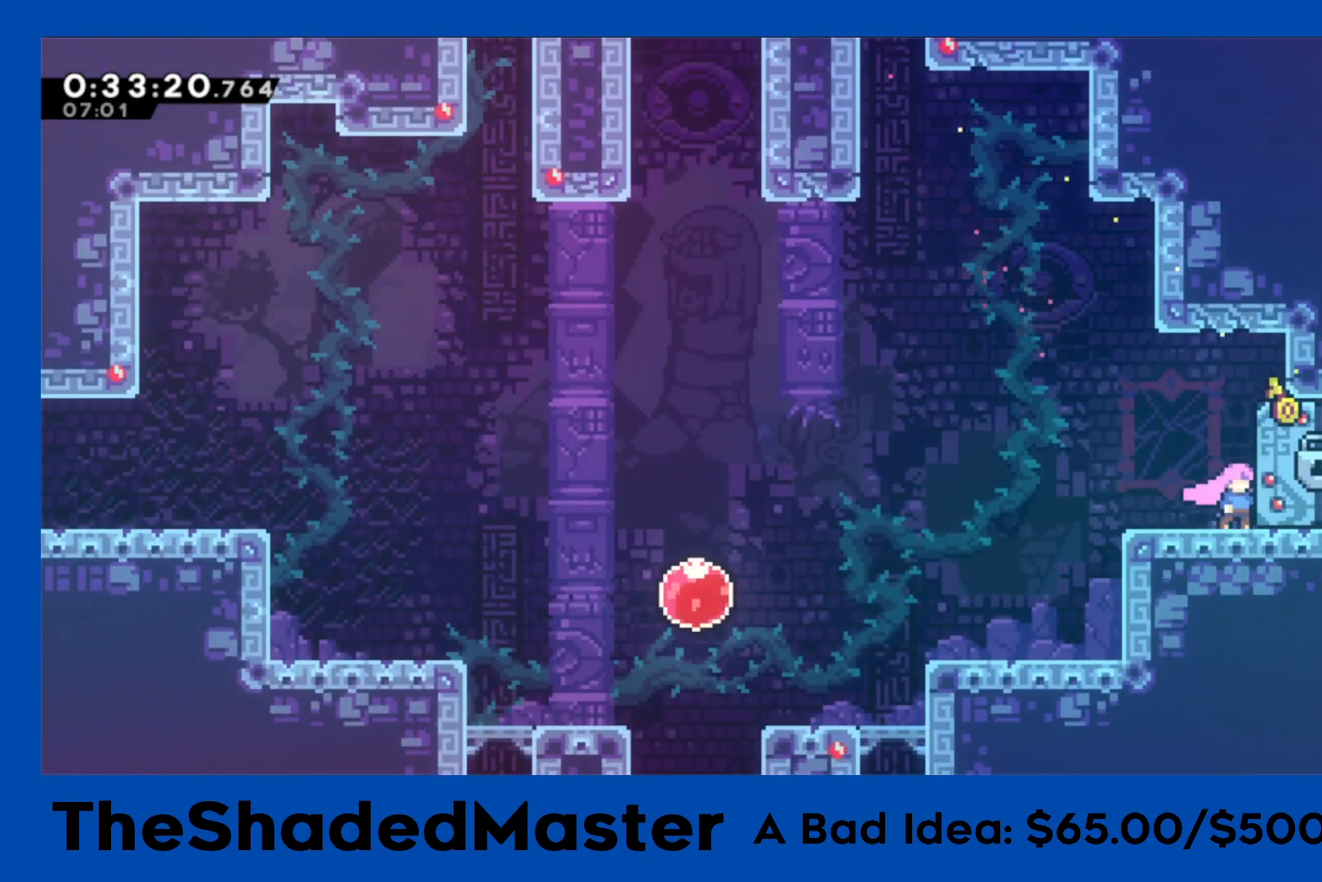
{"buttons": [], "left_stick": "center", "right_stick": "center", "events": []}
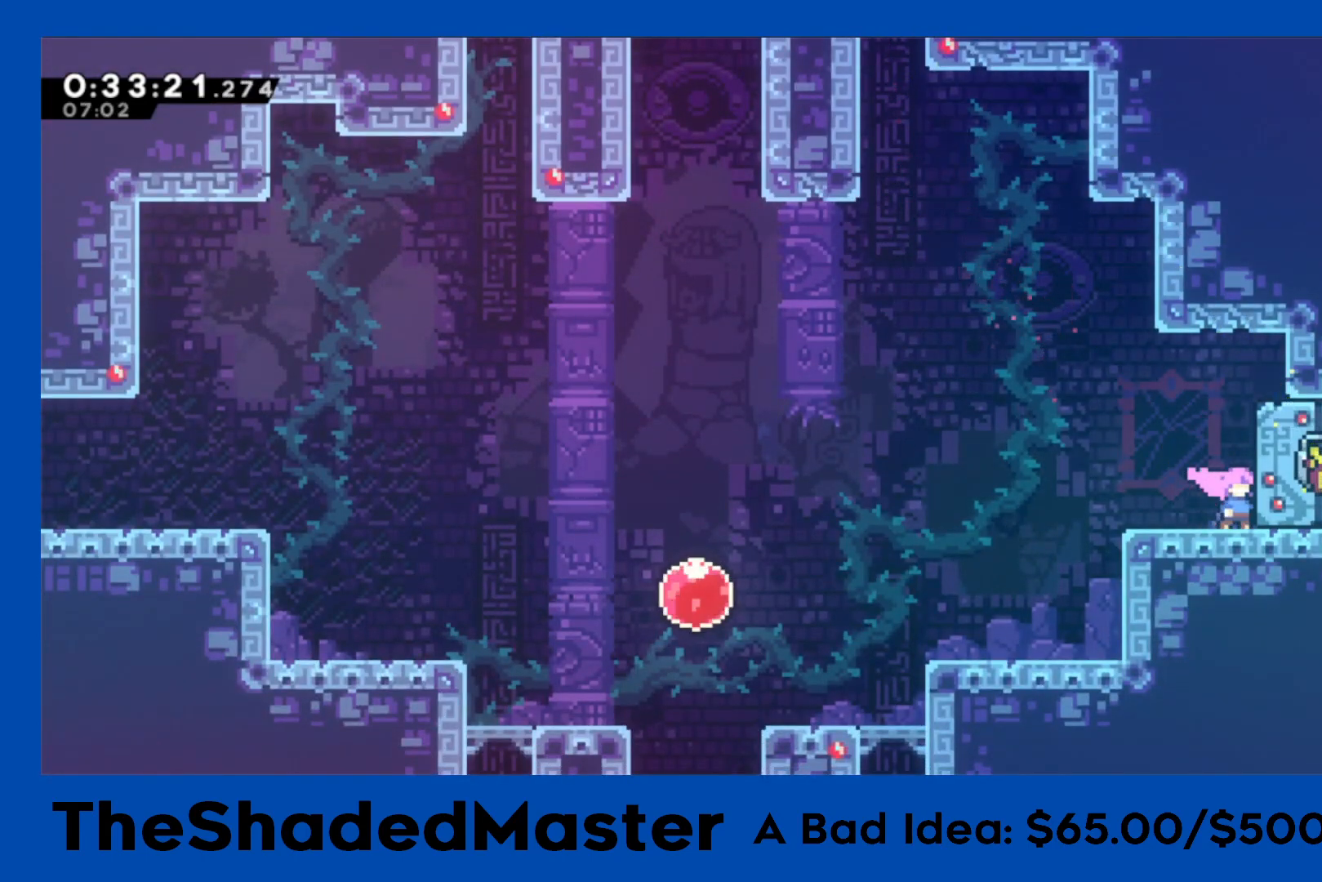
{"buttons": [], "left_stick": "center", "right_stick": "center", "events": []}
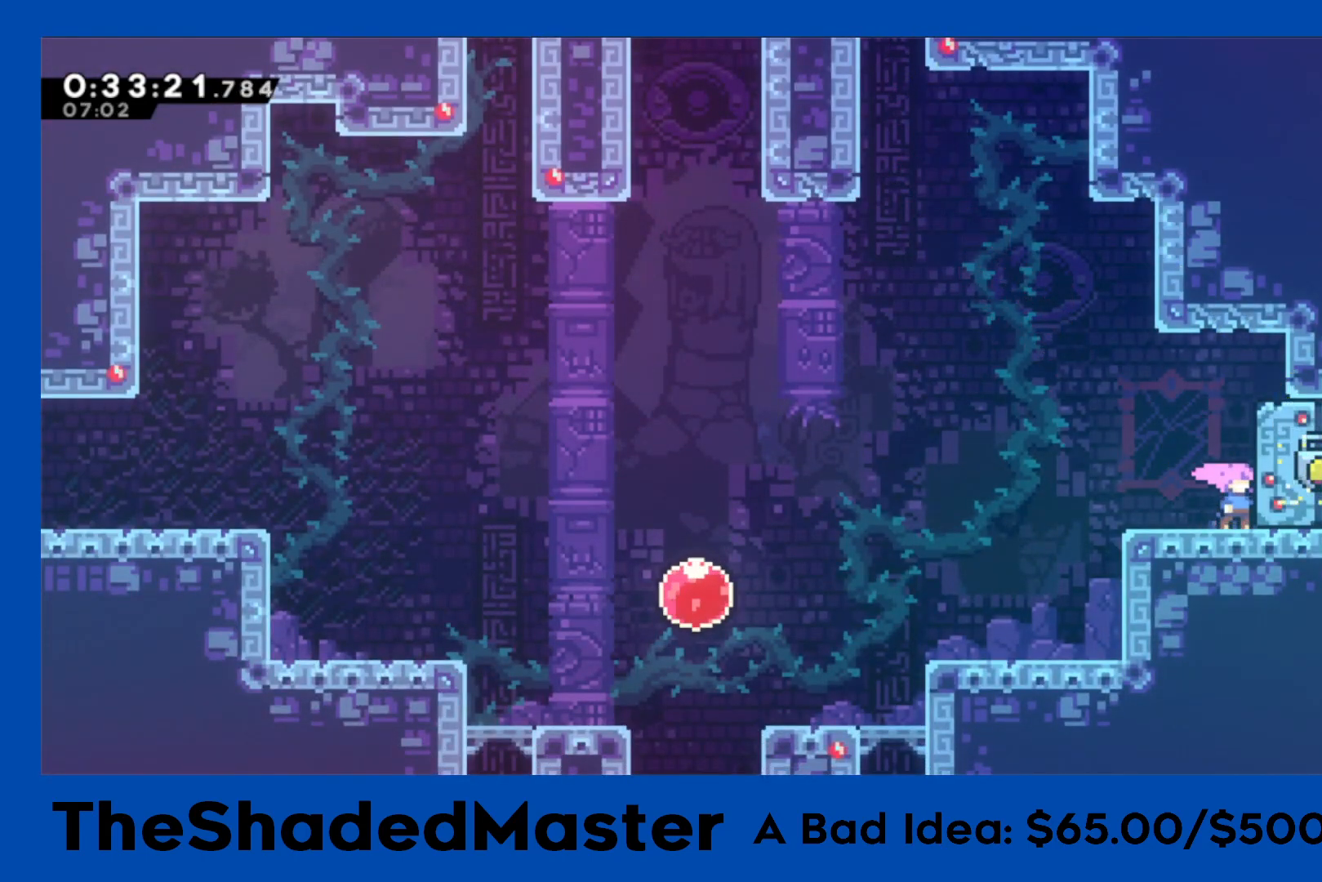
{"buttons": [], "left_stick": "center", "right_stick": "center", "events": []}
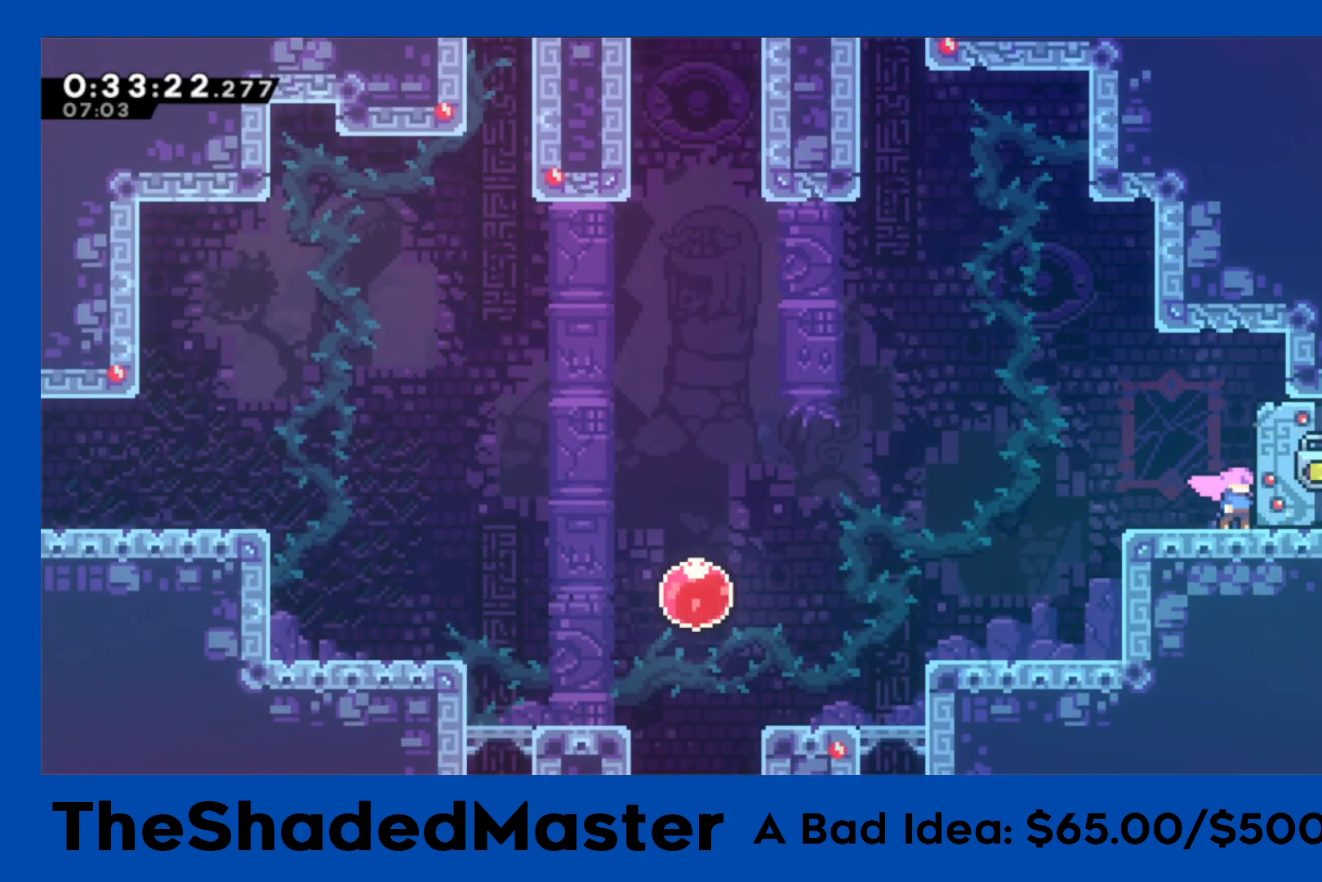
{"buttons": ["R1", "DPAD_RIGHT"], "left_stick": "center", "right_stick": "center", "events": [[33, "DPAD_RIGHT", "down"], [133, "R1", "down"]]}
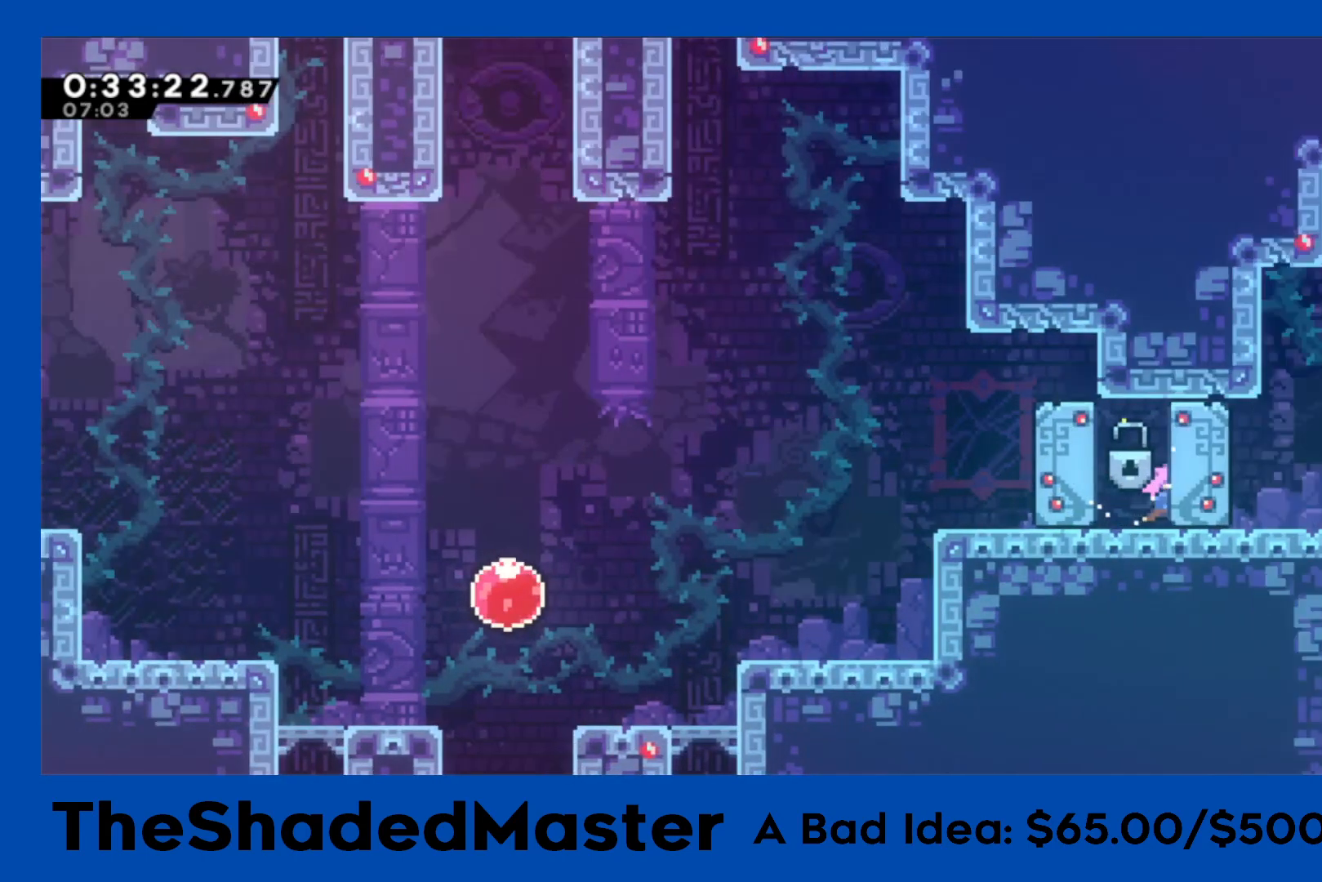
{"buttons": ["R1", "DPAD_RIGHT"], "left_stick": "center", "right_stick": "center", "events": []}
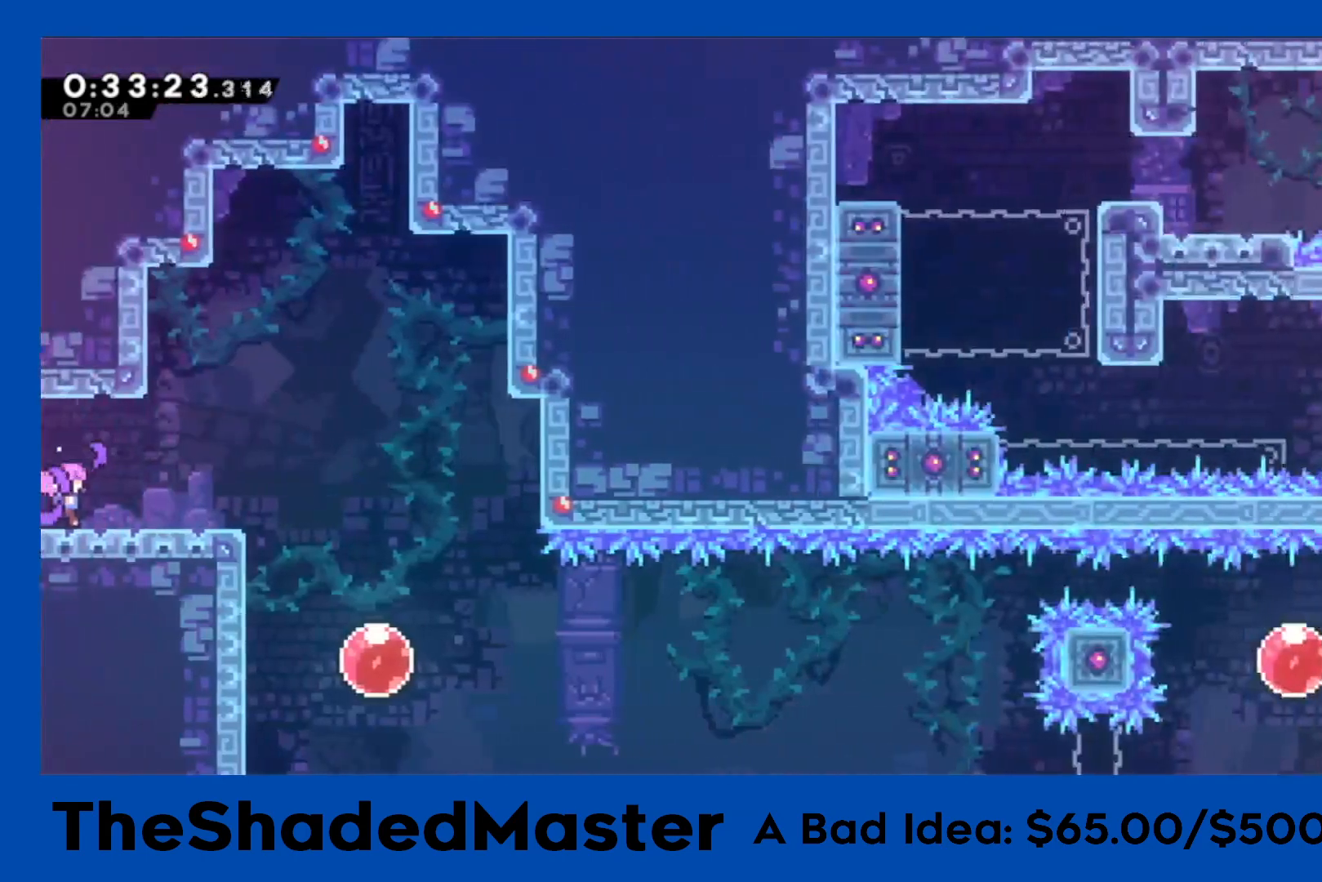
{"buttons": ["CROSS", "R1", "DPAD_RIGHT"], "left_stick": "center", "right_stick": "center", "events": [[400, "CROSS", "down"]]}
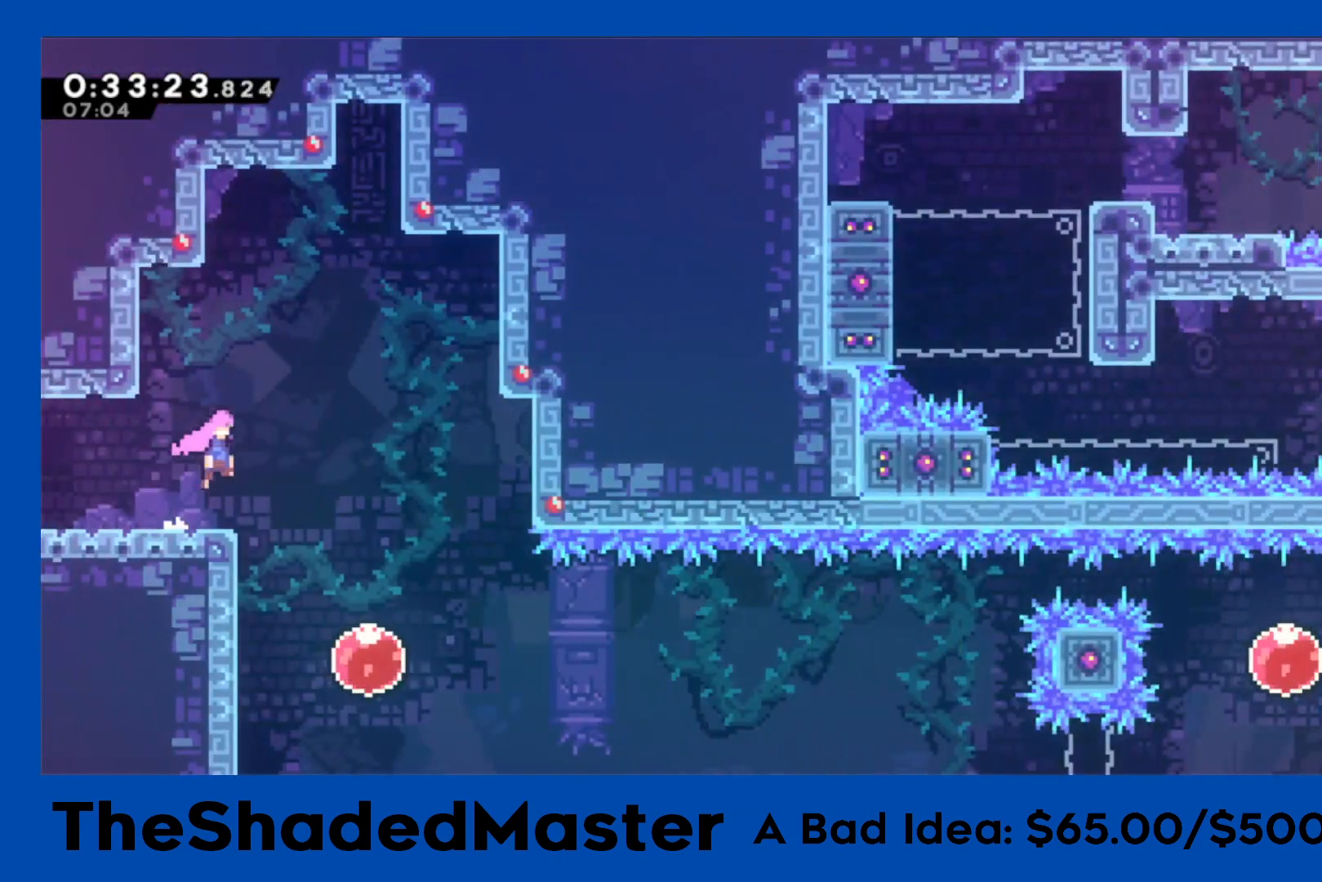
{"buttons": ["SQUARE", "R1", "DPAD_DOWN"], "left_stick": "center", "right_stick": "center", "events": [[117, "CROSS", "up"], [350, "DPAD_RIGHT", "up"], [417, "DPAD_DOWN", "down"], [467, "SQUARE", "down"]]}
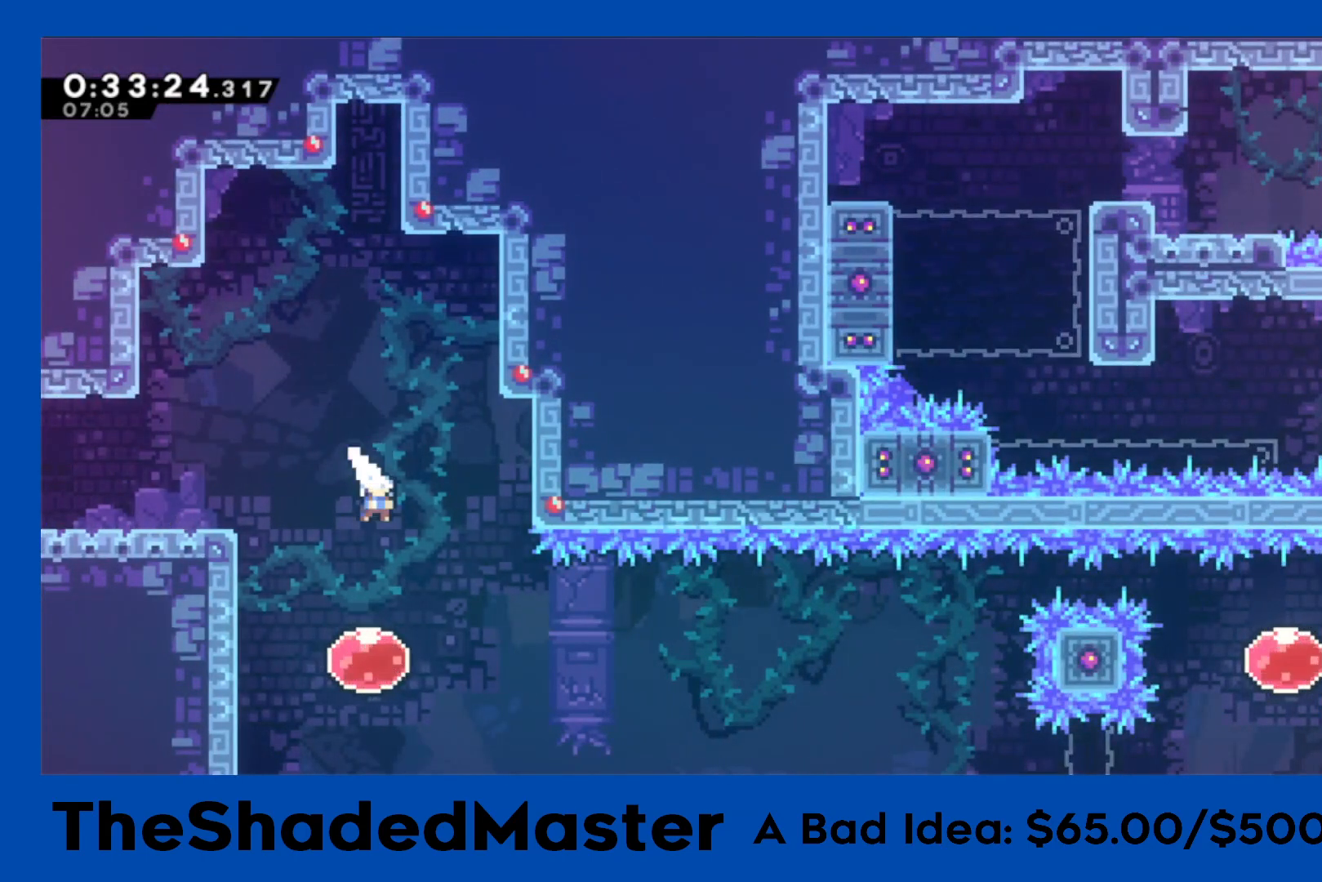
{"buttons": ["R1", "DPAD_RIGHT"], "left_stick": "center", "right_stick": "center", "events": [[100, "DPAD_DOWN", "up"], [133, "SQUARE", "up"], [183, "DPAD_RIGHT", "down"], [233, "SQUARE", "down"], [417, "SQUARE", "up"]]}
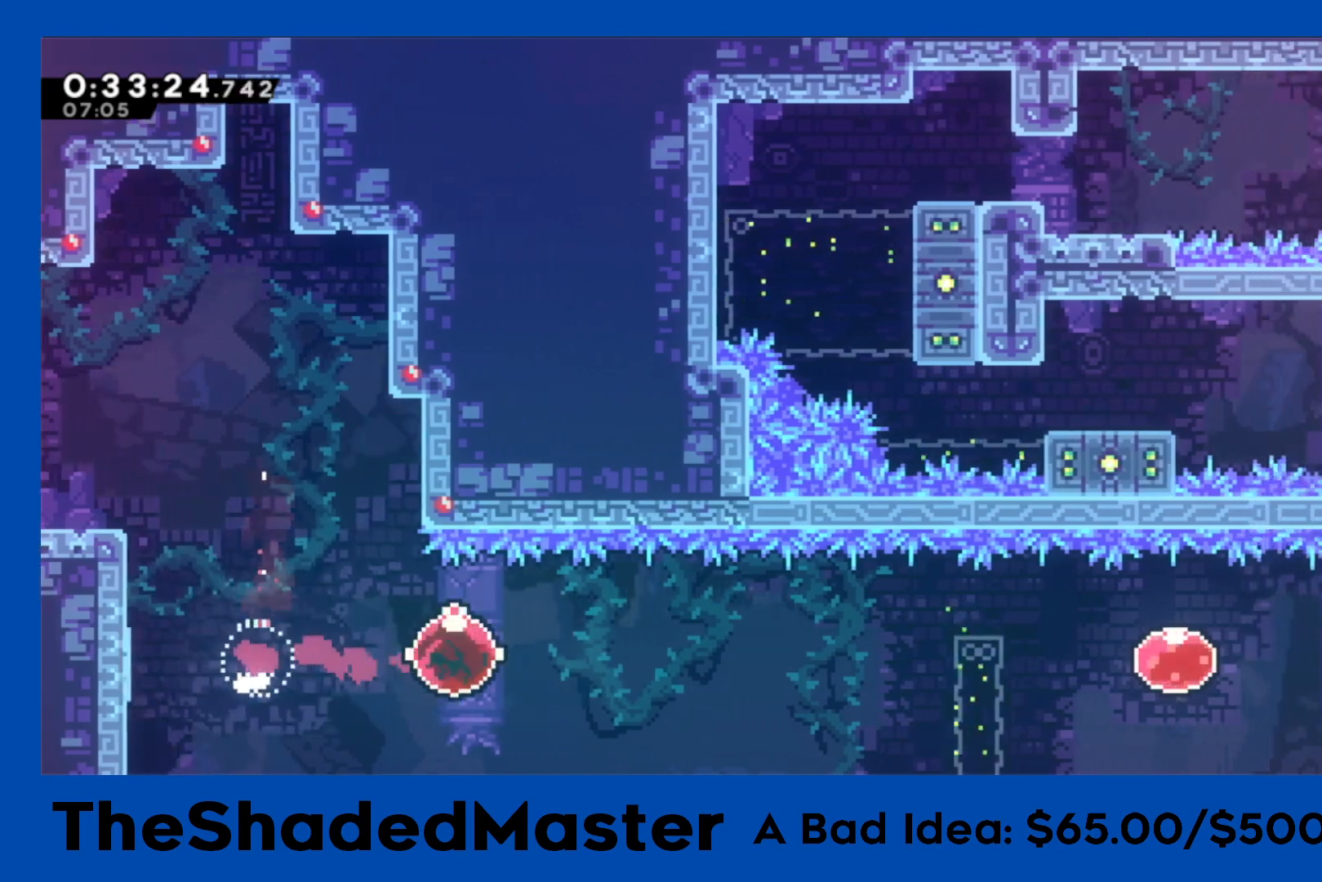
{"buttons": ["R1", "DPAD_RIGHT"], "left_stick": "center", "right_stick": "center", "events": []}
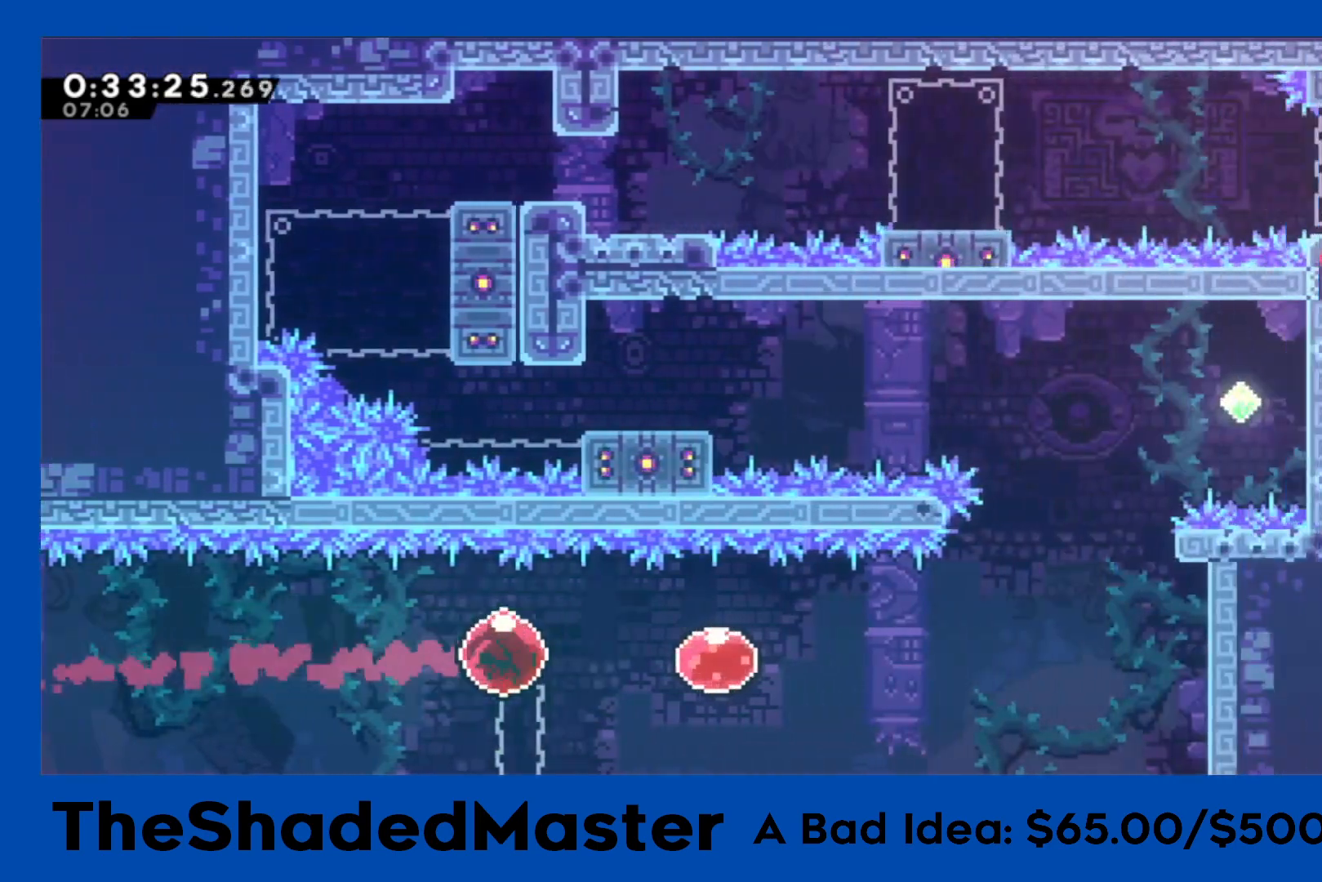
{"buttons": ["R1", "DPAD_RIGHT"], "left_stick": "center", "right_stick": "center", "events": [[233, "SQUARE", "down"], [367, "SQUARE", "up"]]}
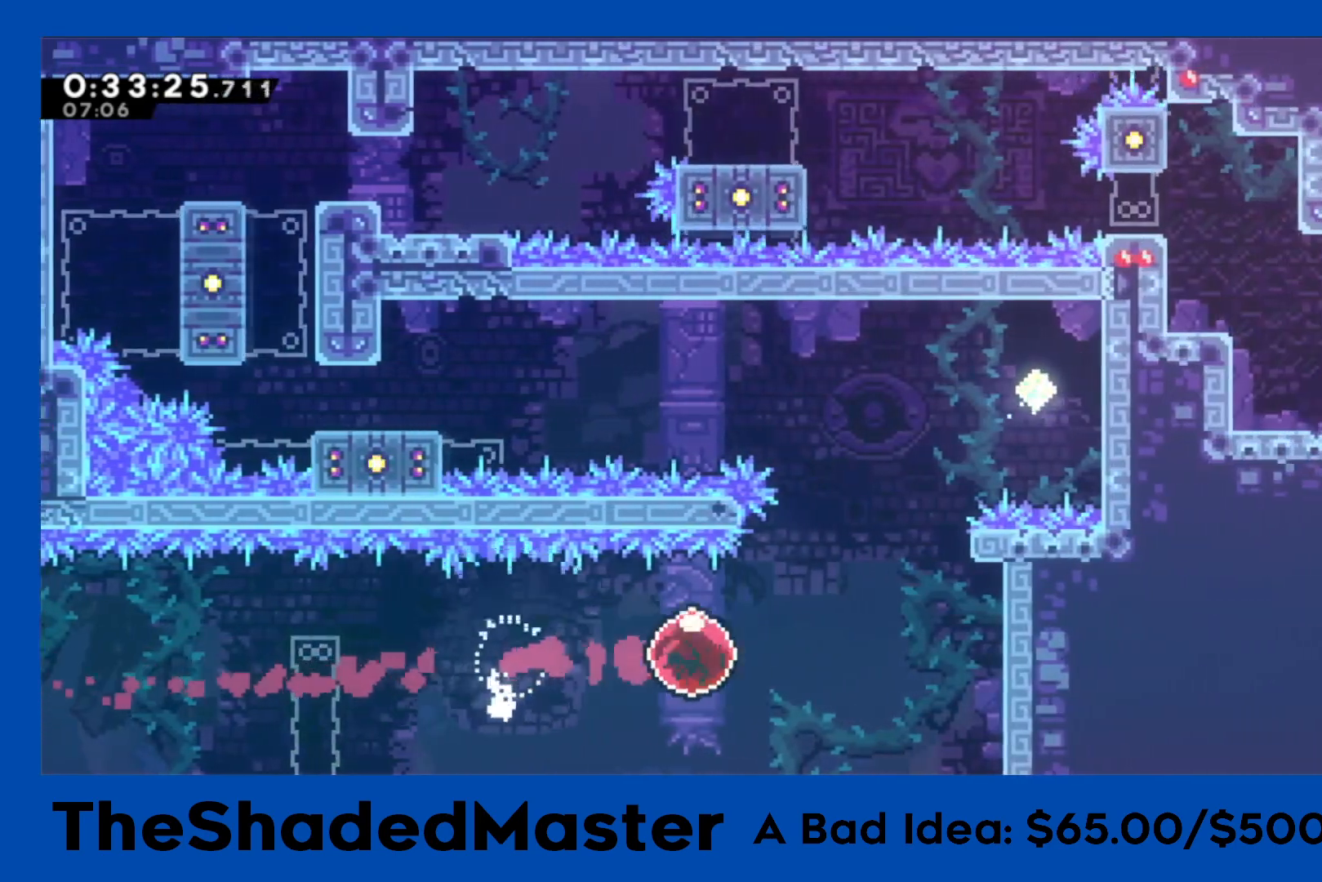
{"buttons": ["R1", "DPAD_UP"], "left_stick": "center", "right_stick": "center", "events": [[400, "DPAD_RIGHT", "up"], [483, "DPAD_UP", "down"]]}
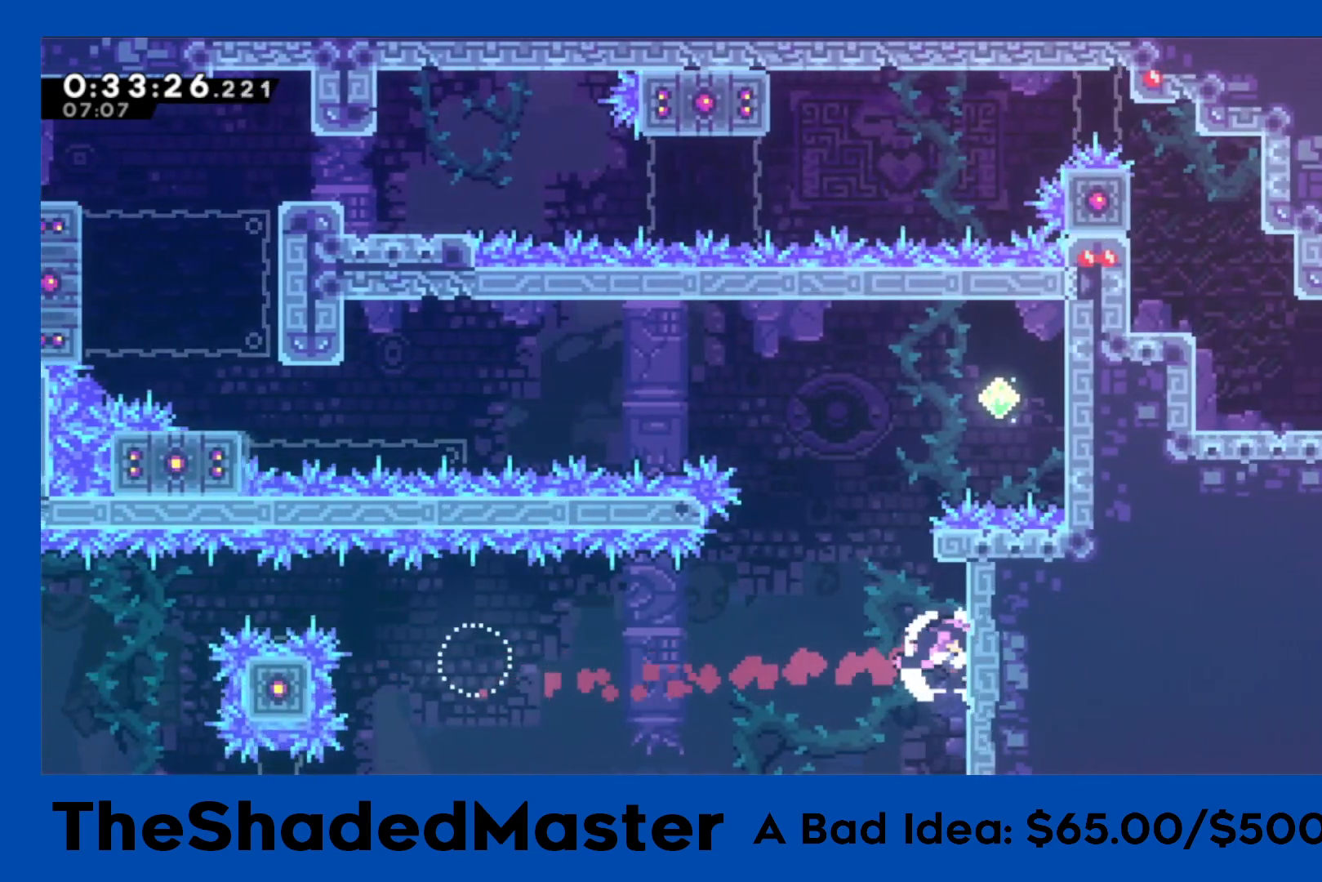
{"buttons": ["CROSS", "R1", "DPAD_RIGHT"], "left_stick": "center", "right_stick": "center", "events": [[33, "DPAD_UP", "up"], [83, "R1", "up"], [150, "CROSS", "down"], [217, "R1", "down"], [450, "DPAD_RIGHT", "down"]]}
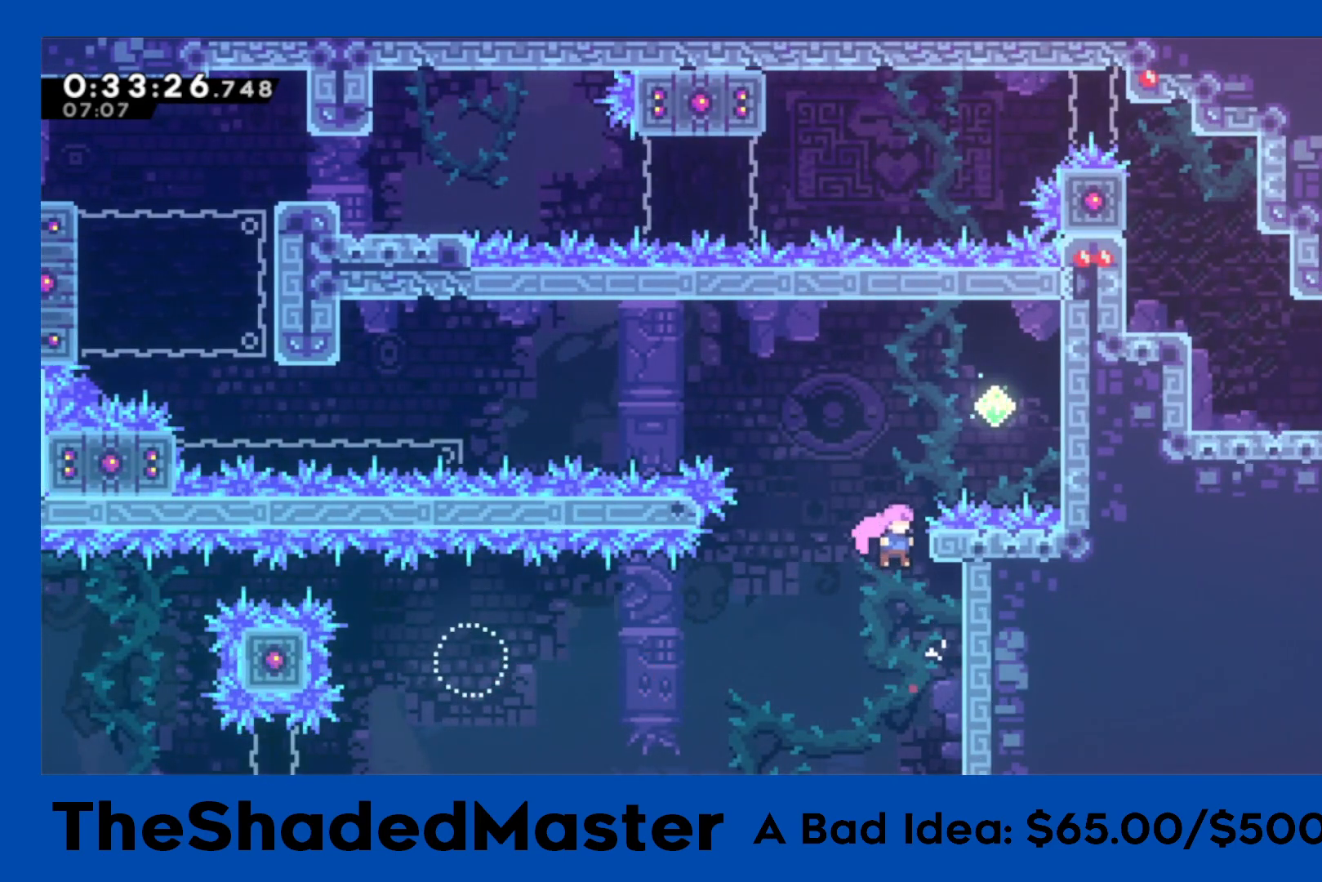
{"buttons": ["CROSS", "R1", "DPAD_UP", "DPAD_LEFT"], "left_stick": "center", "right_stick": "center", "events": [[133, "DPAD_UP", "down"], [183, "DPAD_RIGHT", "up"], [217, "CROSS", "up"], [317, "DPAD_UP", "up"], [383, "CROSS", "down"], [417, "DPAD_LEFT", "down"], [500, "DPAD_UP", "down"]]}
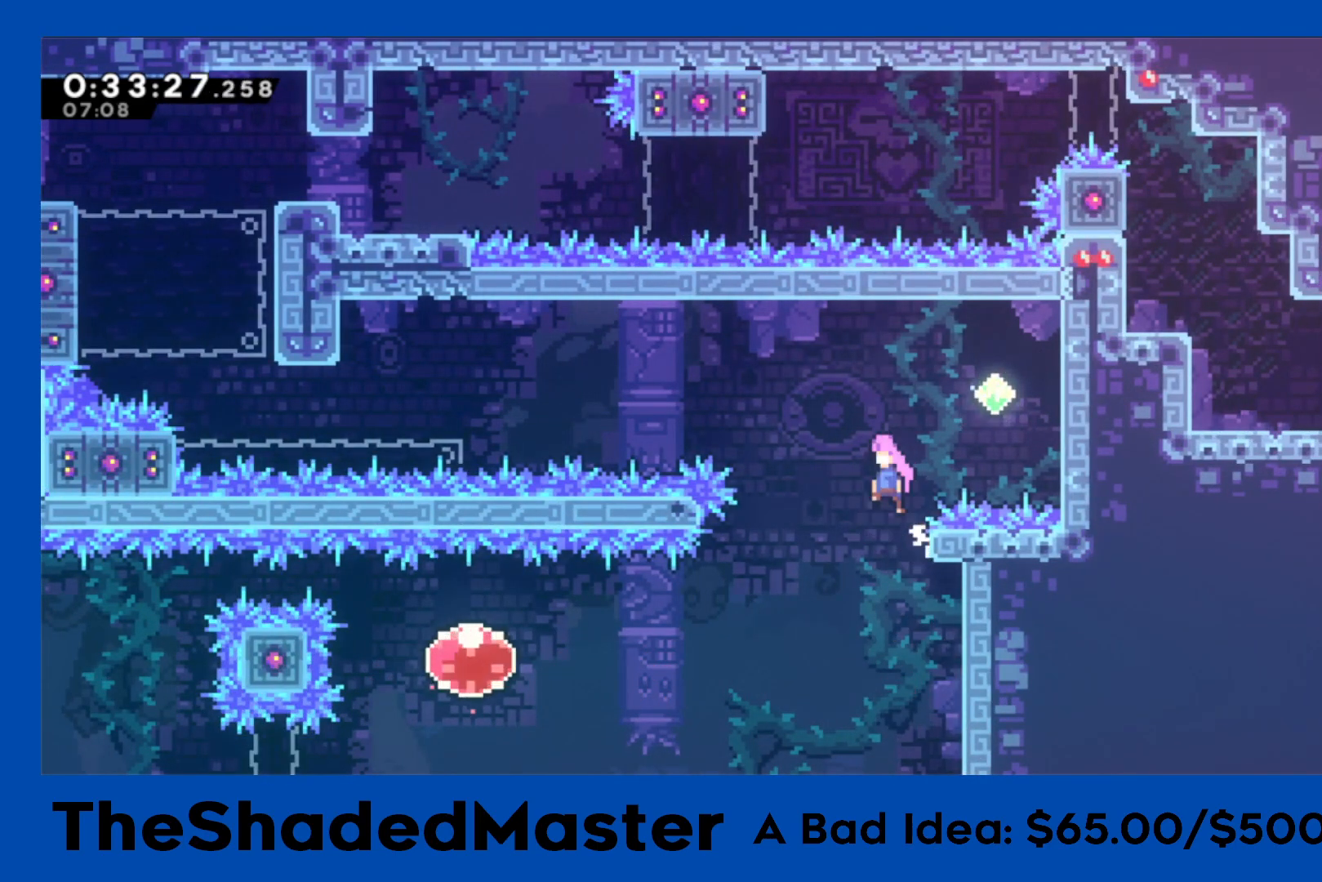
{"buttons": ["R1", "DPAD_LEFT"], "left_stick": "center", "right_stick": "center", "events": [[150, "CROSS", "up"], [167, "SQUARE", "down"], [367, "SQUARE", "up"], [383, "DPAD_UP", "up"]]}
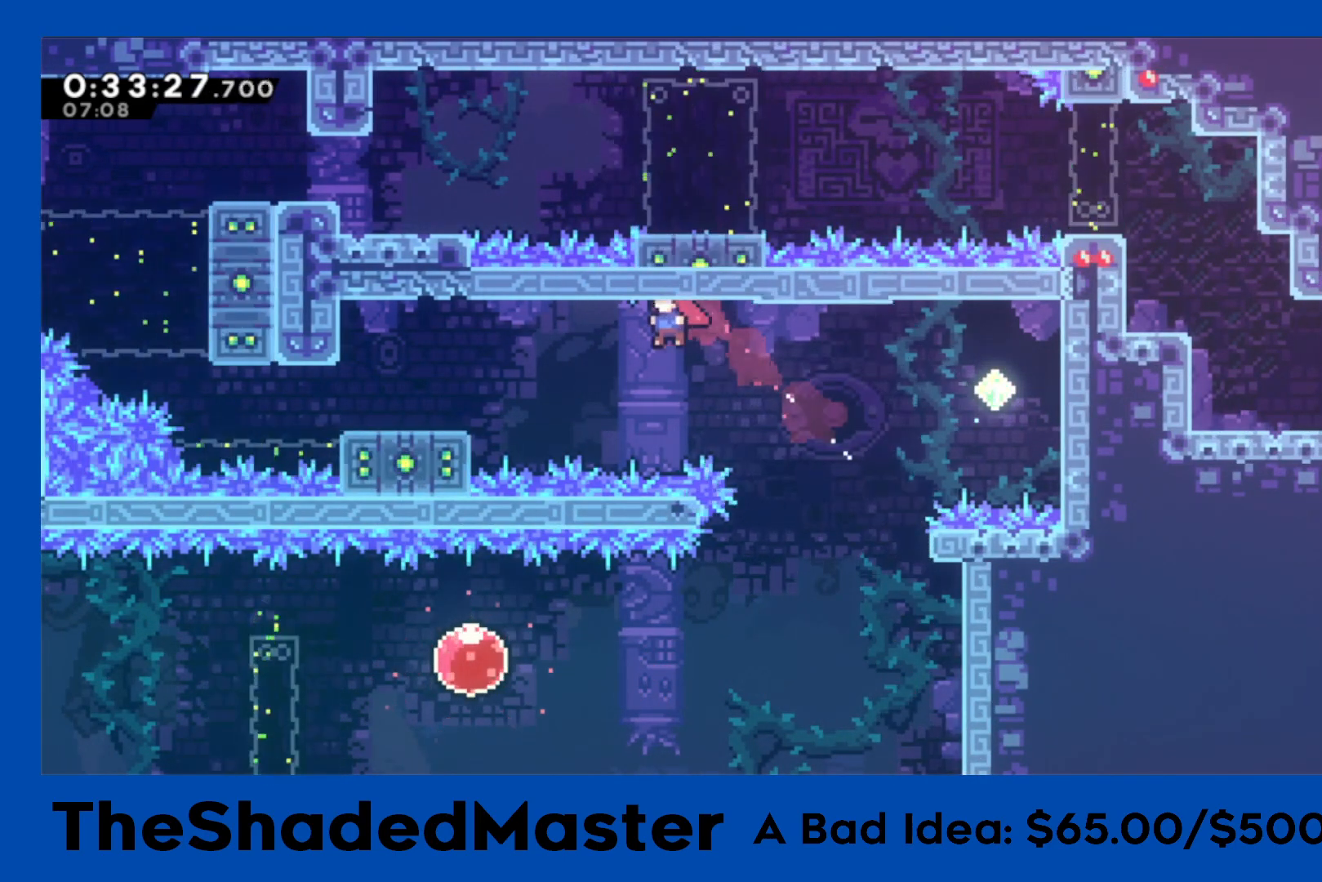
{"buttons": ["DPAD_RIGHT"], "left_stick": "center", "right_stick": "center", "events": [[67, "SQUARE", "down"], [267, "SQUARE", "up"], [333, "DPAD_LEFT", "up"], [400, "R1", "up"], [467, "DPAD_RIGHT", "down"]]}
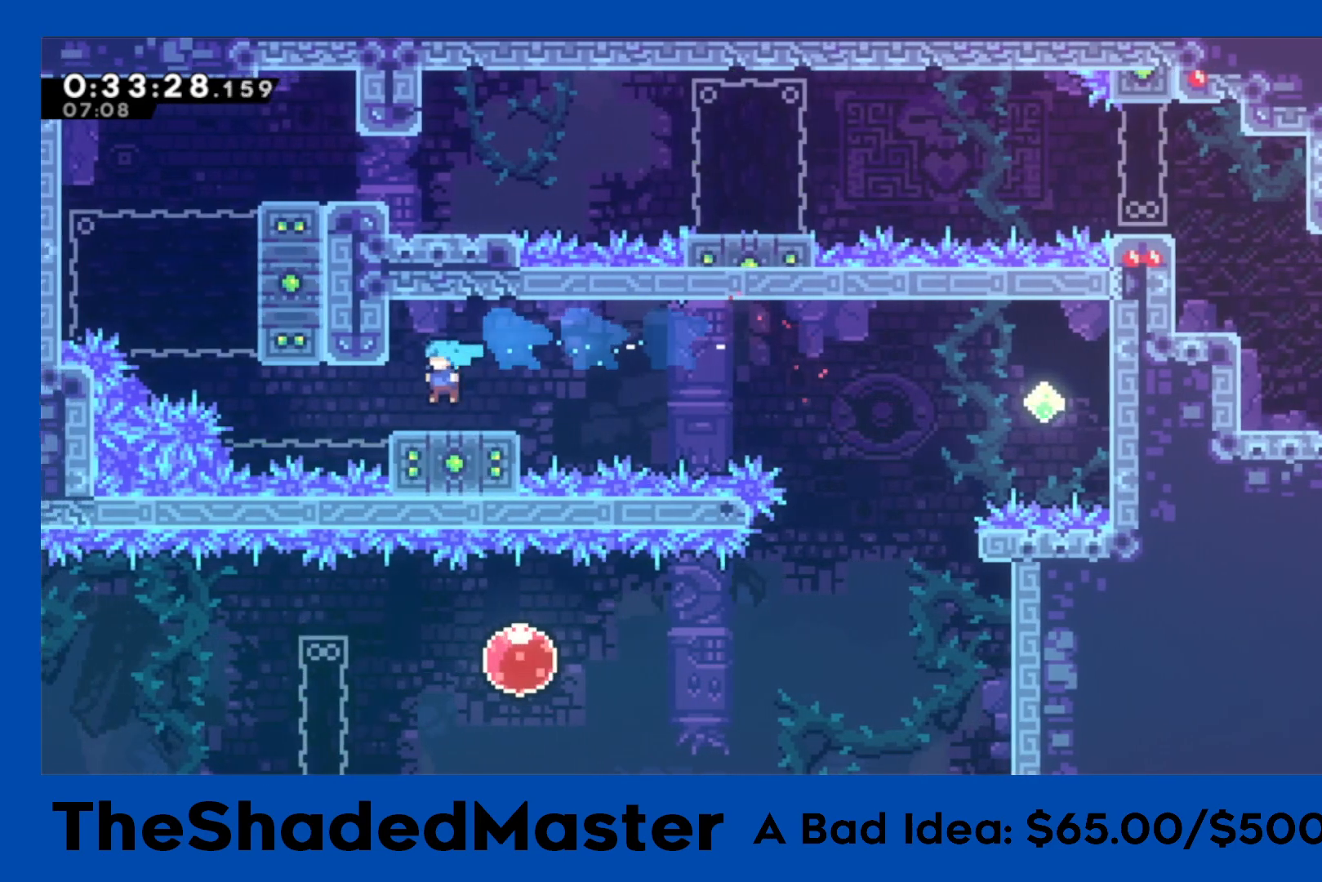
{"buttons": [], "left_stick": "center", "right_stick": "center", "events": [[67, "DPAD_RIGHT", "up"]]}
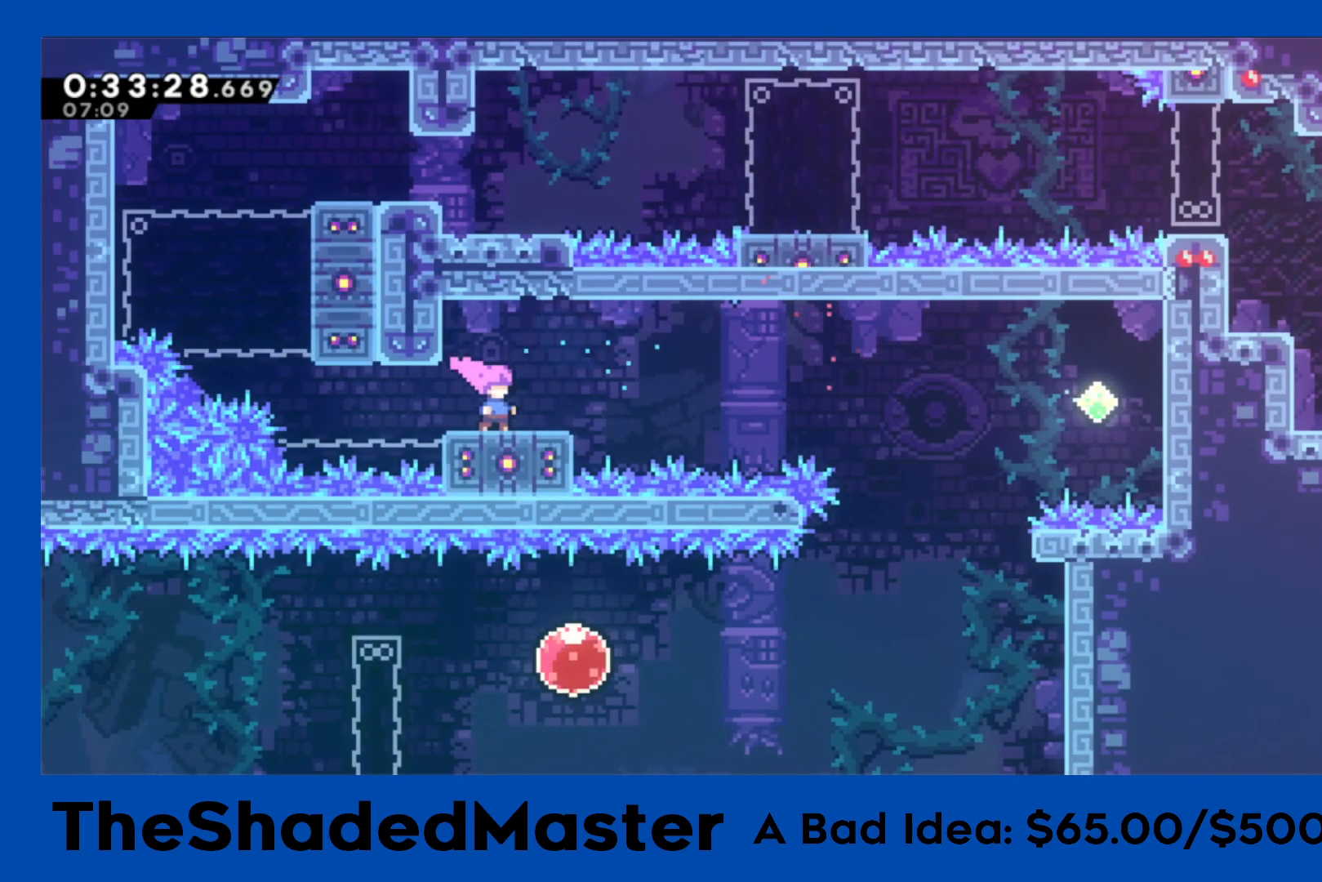
{"buttons": [], "left_stick": "center", "right_stick": "center", "events": []}
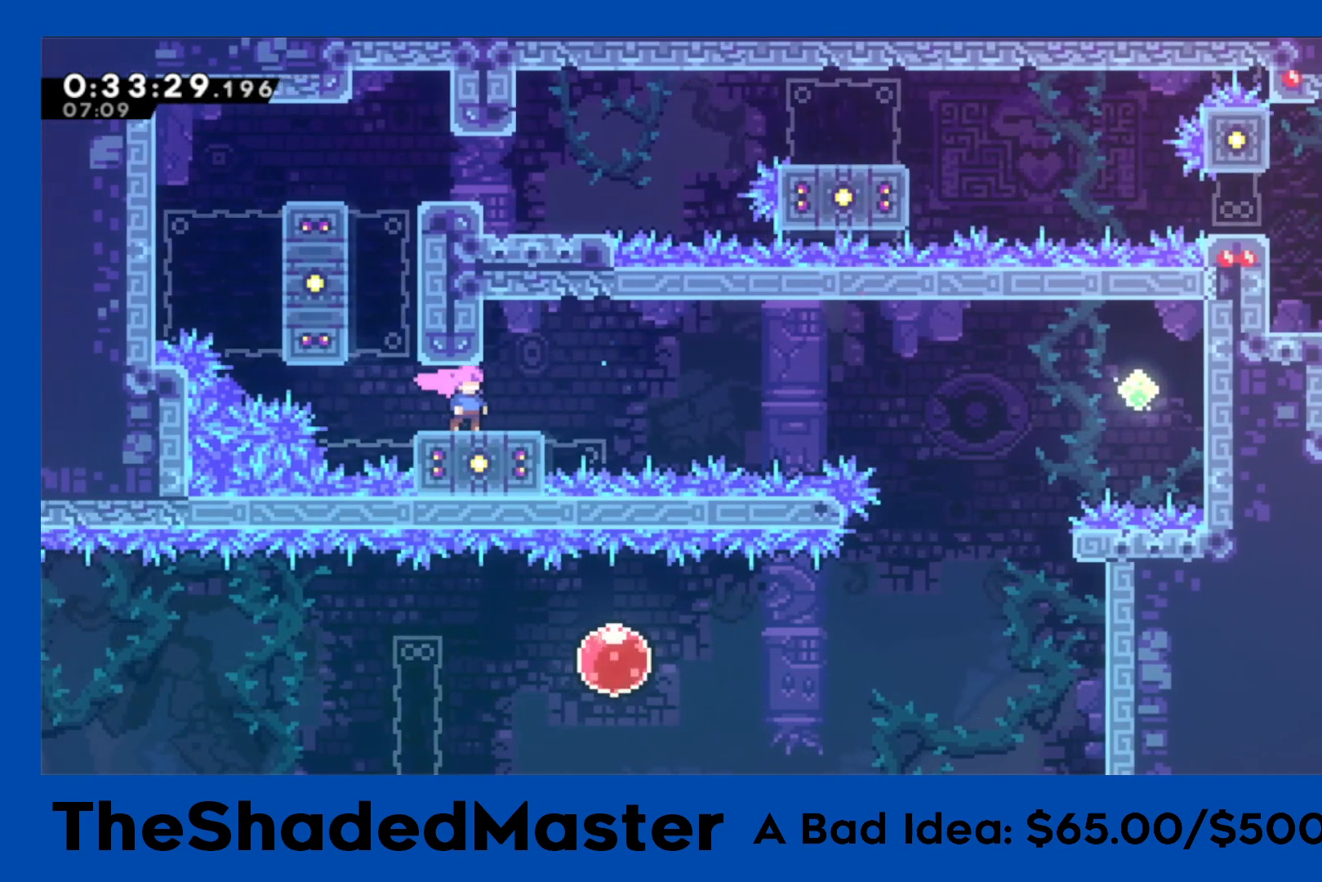
{"buttons": ["CROSS", "R1", "DPAD_RIGHT"], "left_stick": "center", "right_stick": "center", "events": [[300, "CROSS", "down"], [300, "DPAD_RIGHT", "down"], [317, "R1", "down"]]}
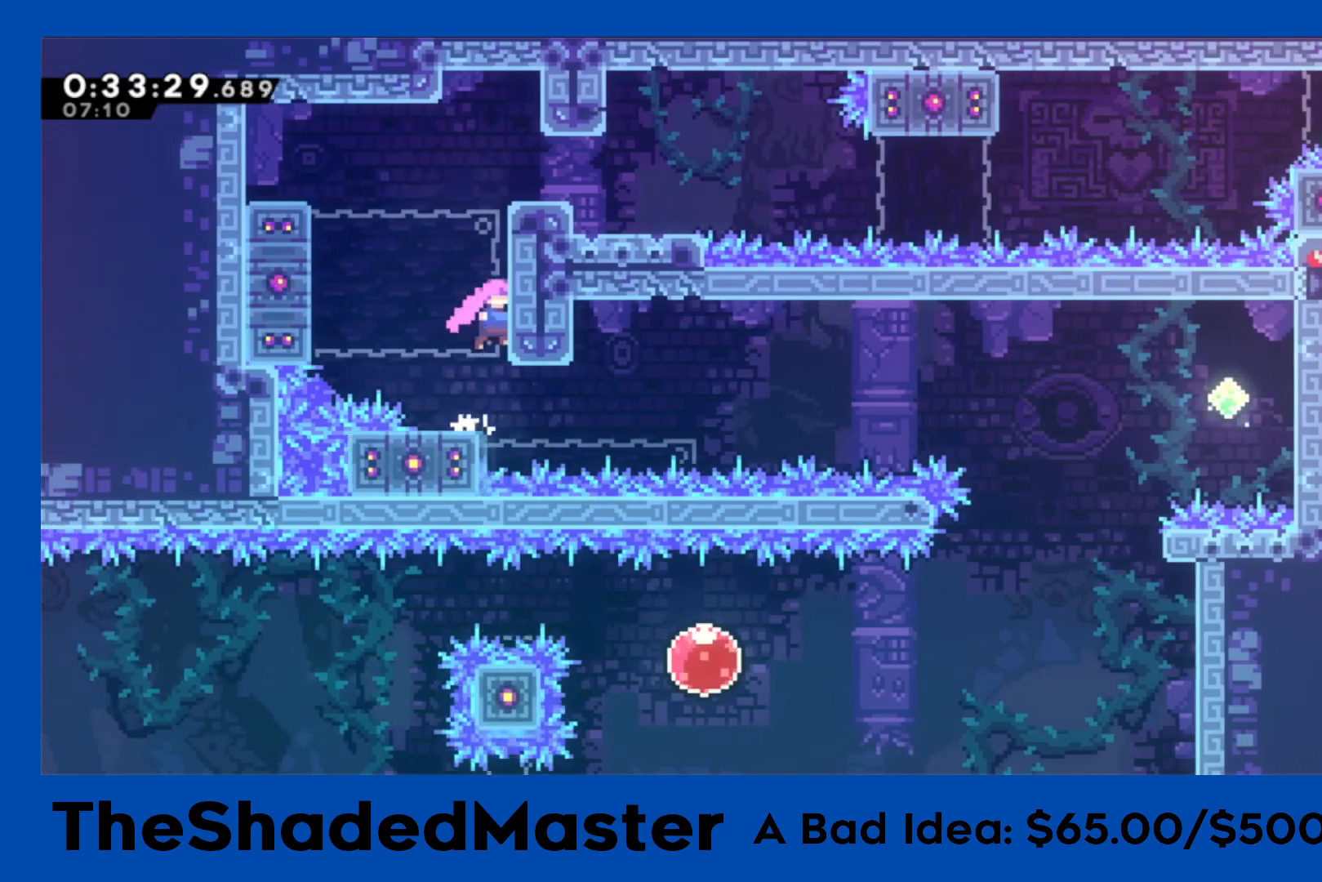
{"buttons": ["DPAD_RIGHT"], "left_stick": "center", "right_stick": "center", "events": [[17, "CROSS", "up"], [67, "CROSS", "down"], [217, "CROSS", "up"], [267, "CROSS", "down"], [350, "CROSS", "up"], [350, "R1", "up"]]}
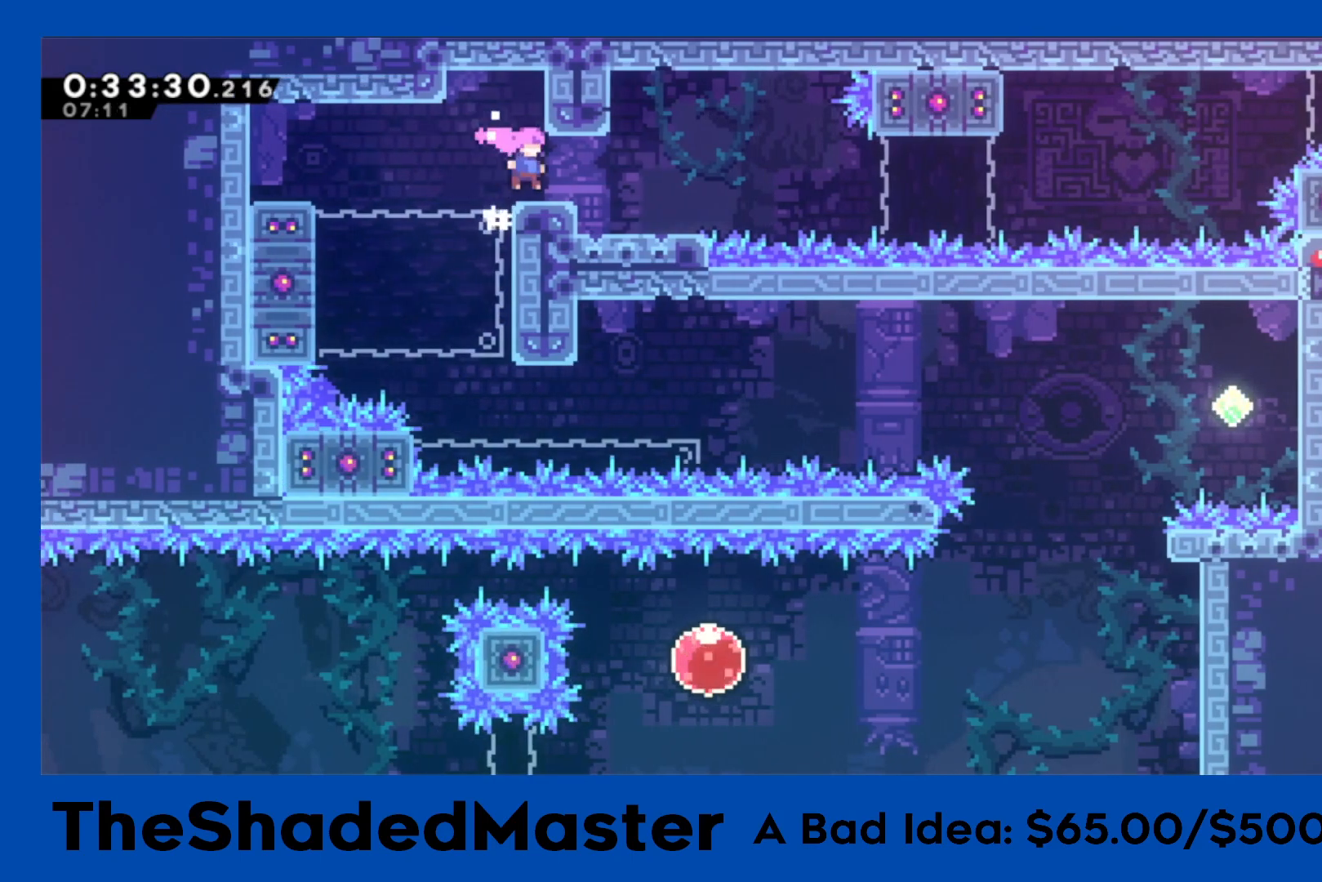
{"buttons": [], "left_stick": "center", "right_stick": "center", "events": [[33, "DPAD_RIGHT", "up"], [133, "DPAD_RIGHT", "down"], [367, "DPAD_RIGHT", "up"]]}
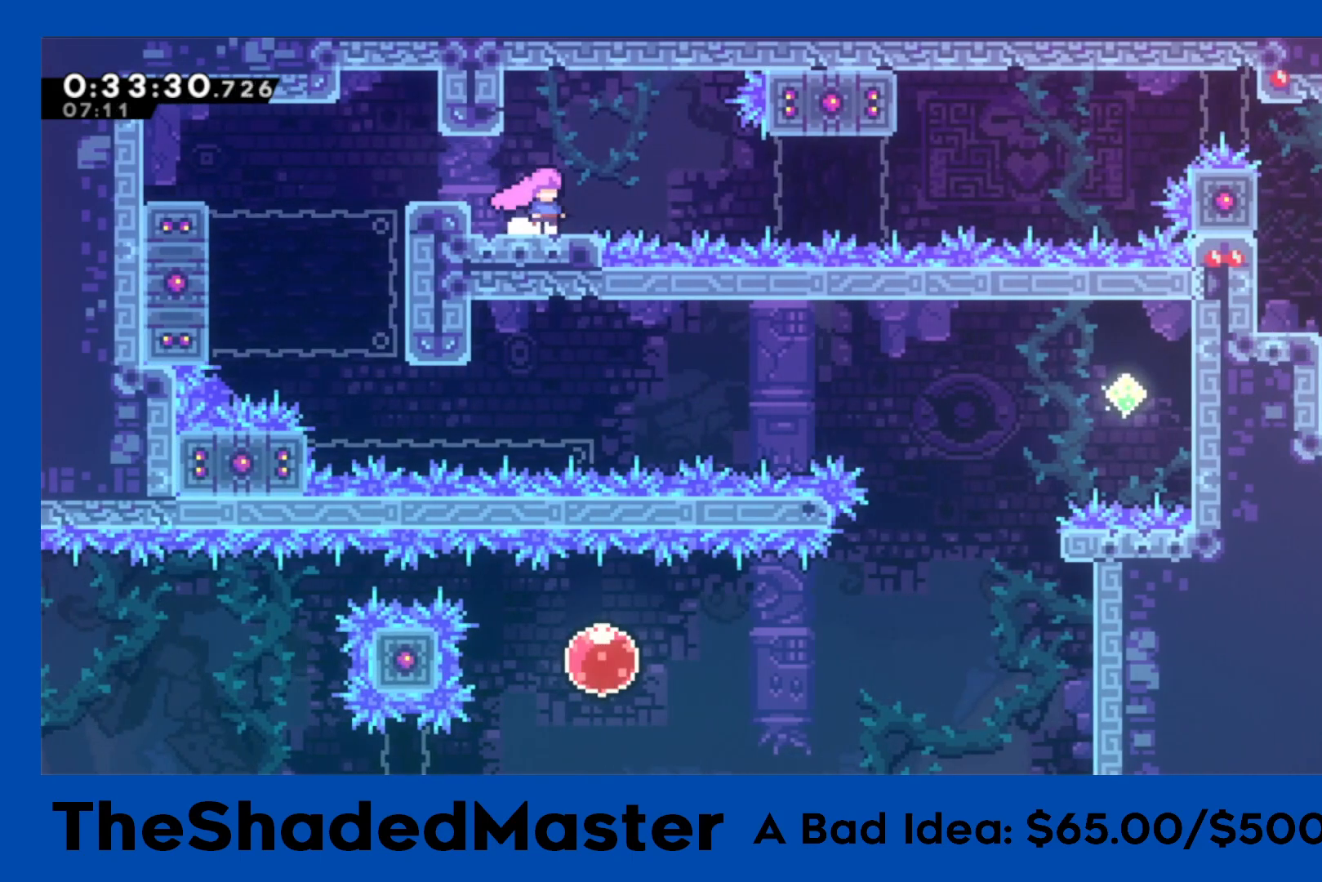
{"buttons": ["R1", "DPAD_RIGHT"], "left_stick": "center", "right_stick": "center", "events": [[50, "CROSS", "down"], [67, "DPAD_RIGHT", "down"], [83, "DPAD_UP", "down"], [117, "CROSS", "up"], [183, "R1", "down"], [183, "SQUARE", "down"], [333, "SQUARE", "up"], [433, "DPAD_UP", "up"]]}
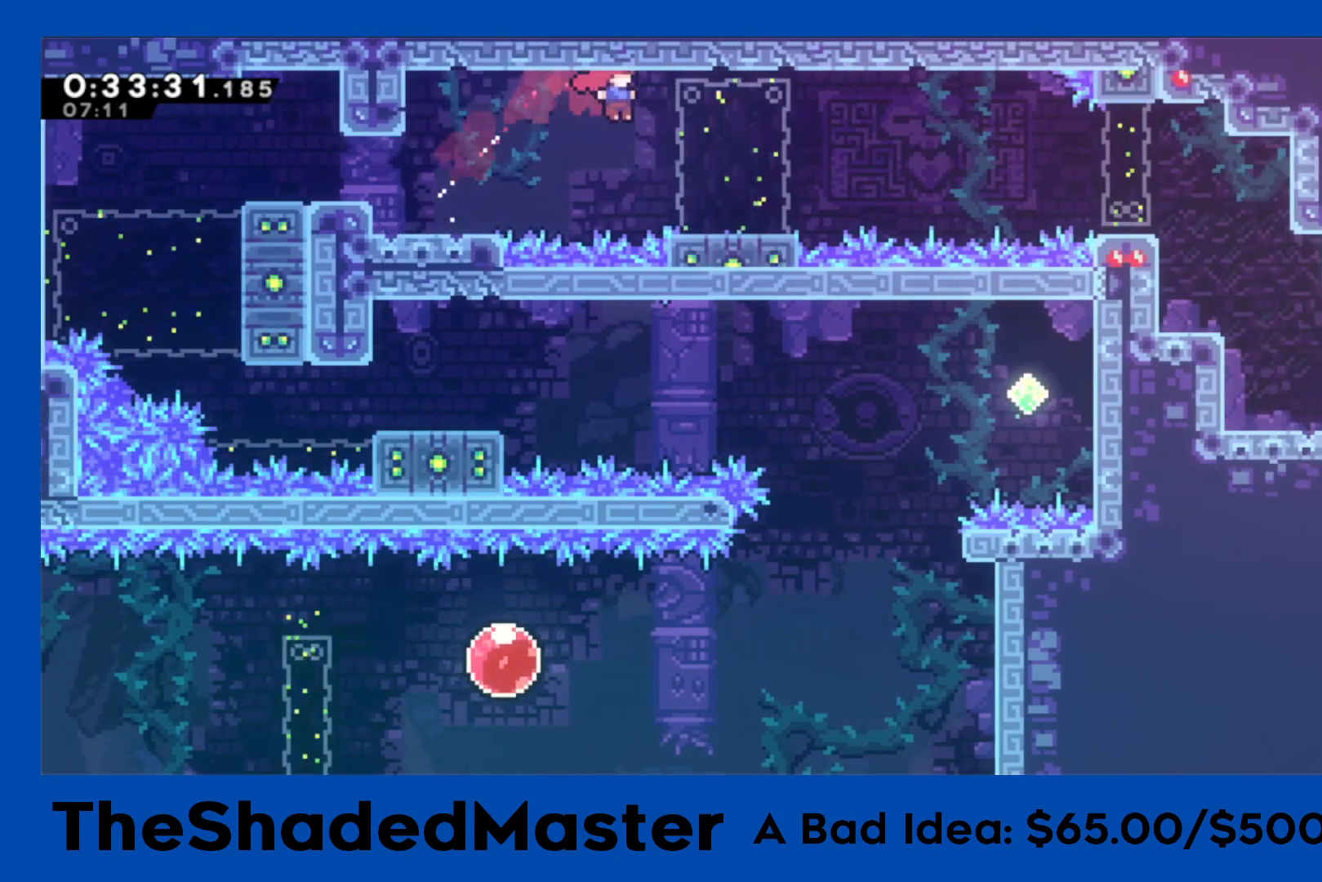
{"buttons": ["CROSS", "R1", "DPAD_RIGHT"], "left_stick": "center", "right_stick": "center", "events": [[100, "DPAD_RIGHT", "up"], [133, "SQUARE", "down"], [167, "DPAD_DOWN", "down"], [167, "DPAD_RIGHT", "down"], [267, "SQUARE", "up"], [317, "CROSS", "down"], [383, "DPAD_DOWN", "up"]]}
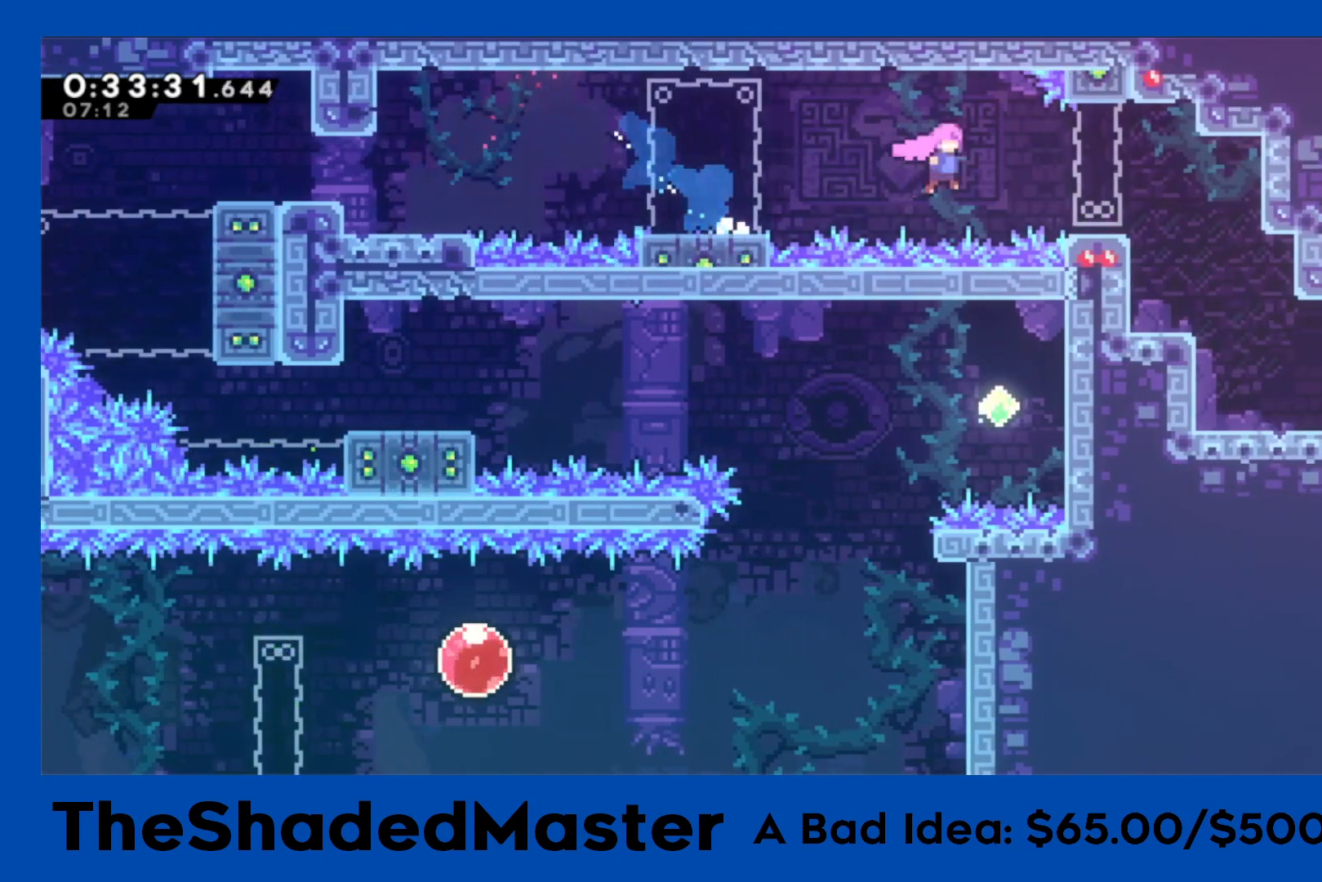
{"buttons": [], "left_stick": "center", "right_stick": "center", "events": [[17, "CROSS", "up"], [17, "R1", "up"], [117, "SQUARE", "down"], [133, "DPAD_DOWN", "down"], [267, "SQUARE", "up"], [317, "DPAD_DOWN", "up"], [350, "DPAD_RIGHT", "up"]]}
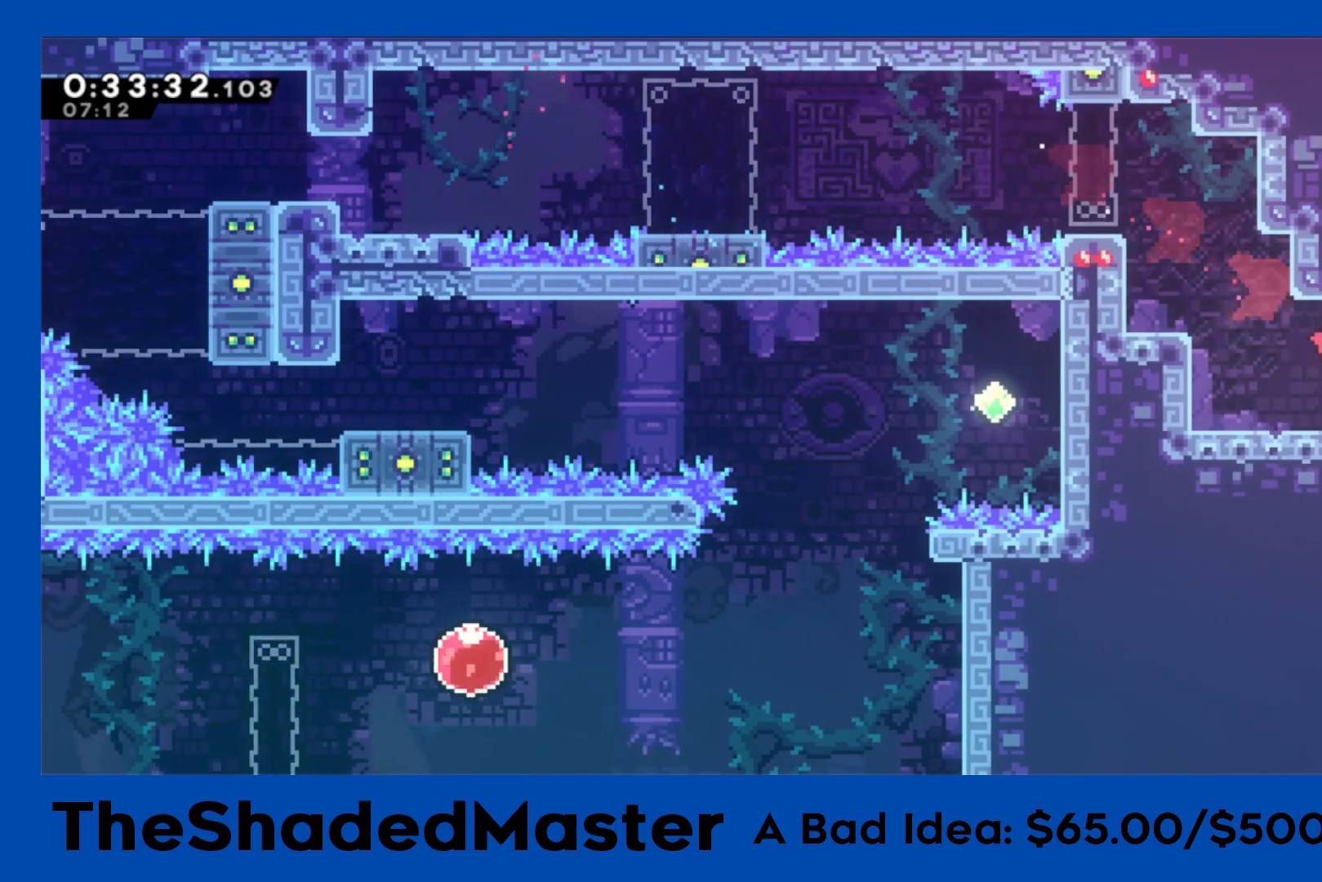
{"buttons": [], "left_stick": "center", "right_stick": "center", "events": []}
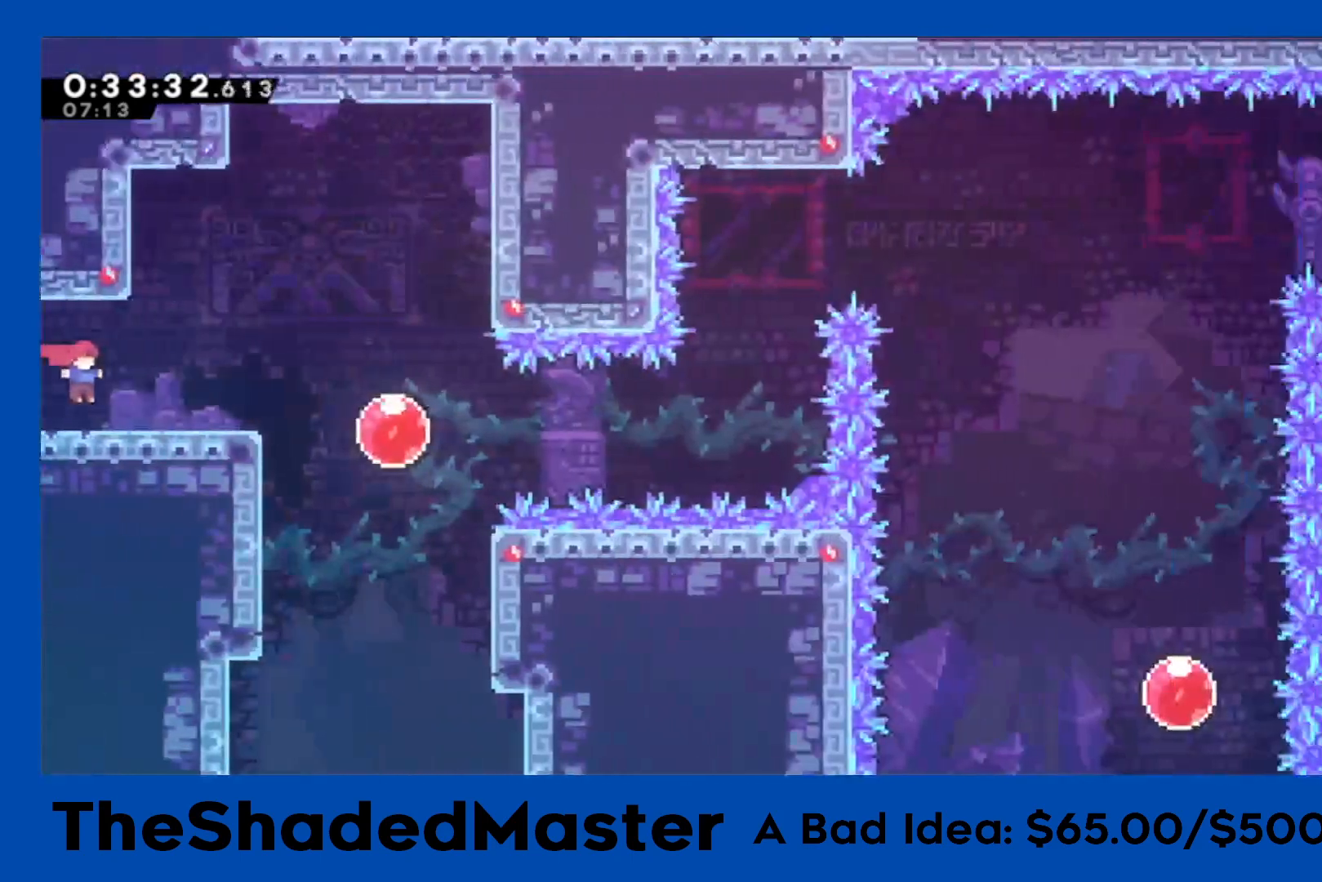
{"buttons": ["SQUARE", "R1", "DPAD_RIGHT"], "left_stick": "center", "right_stick": "center", "events": [[367, "DPAD_RIGHT", "down"], [450, "R1", "down"], [483, "SQUARE", "down"]]}
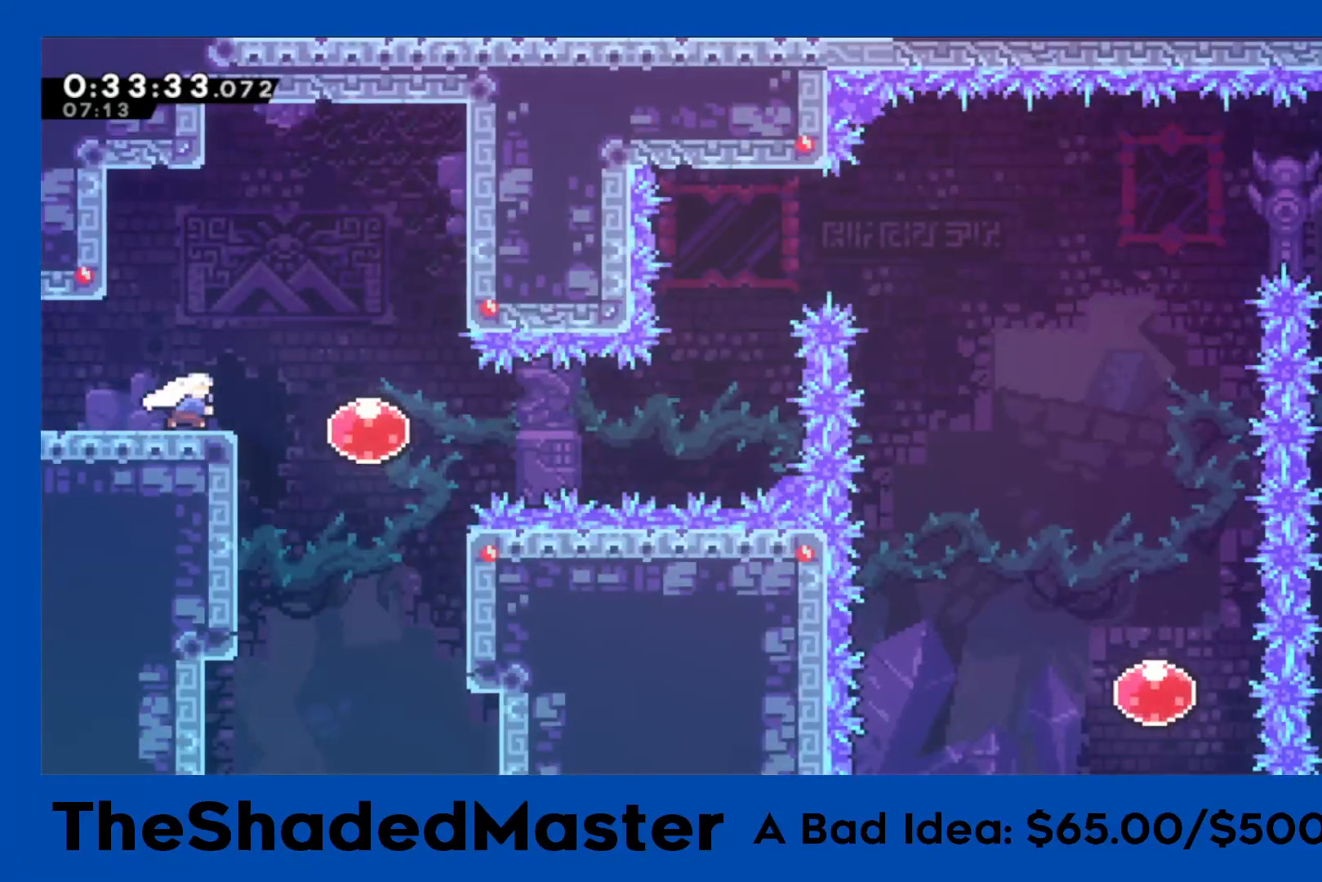
{"buttons": ["R1", "DPAD_RIGHT"], "left_stick": "center", "right_stick": "center", "events": [[117, "SQUARE", "up"], [250, "SQUARE", "down"], [417, "SQUARE", "up"]]}
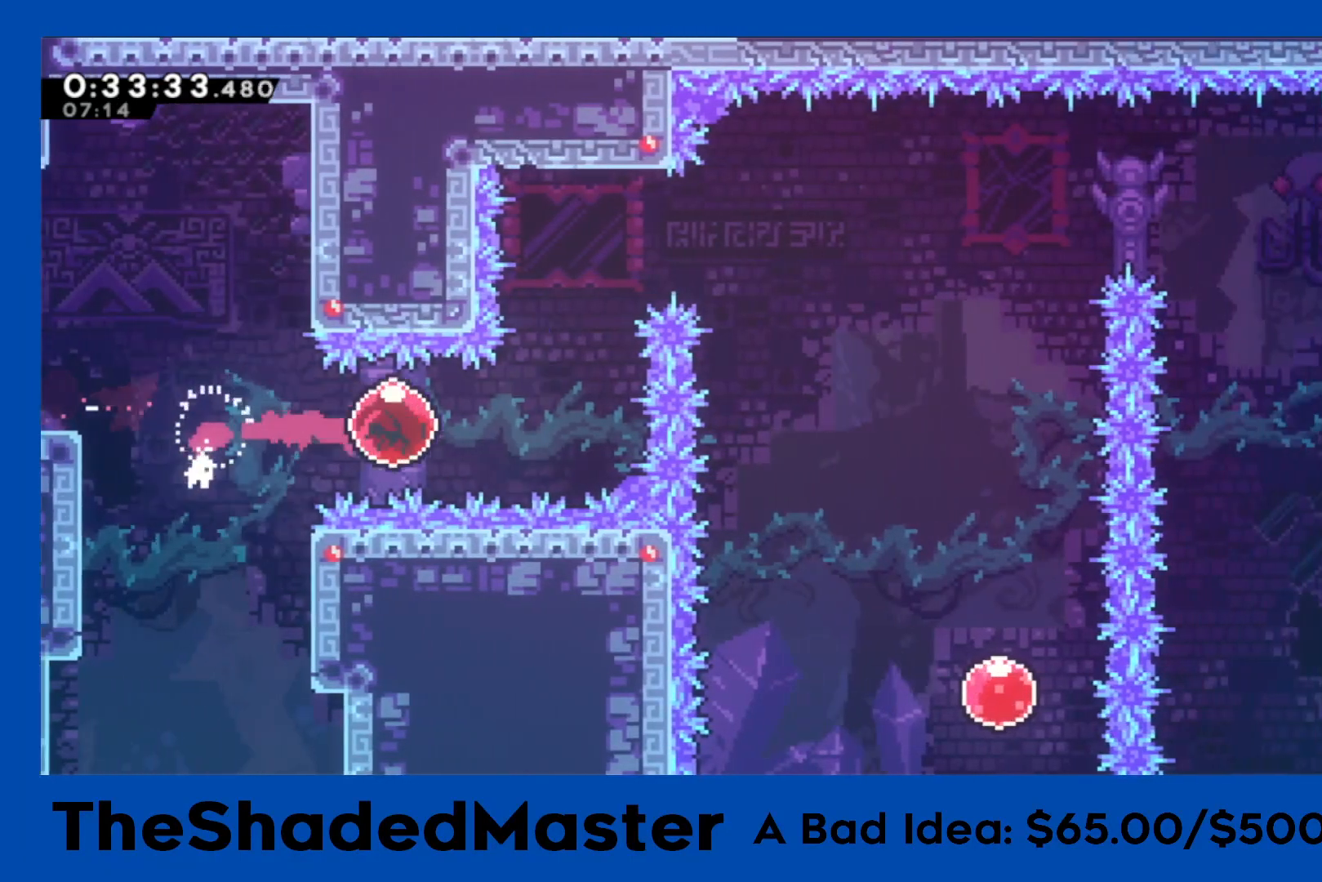
{"buttons": ["SQUARE", "R1", "DPAD_RIGHT"], "left_stick": "center", "right_stick": "center", "events": [[67, "DPAD_RIGHT", "up"], [183, "DPAD_UP", "down"], [183, "SQUARE", "down"], [367, "DPAD_UP", "up"], [400, "SQUARE", "up"], [467, "DPAD_RIGHT", "down"], [483, "SQUARE", "down"]]}
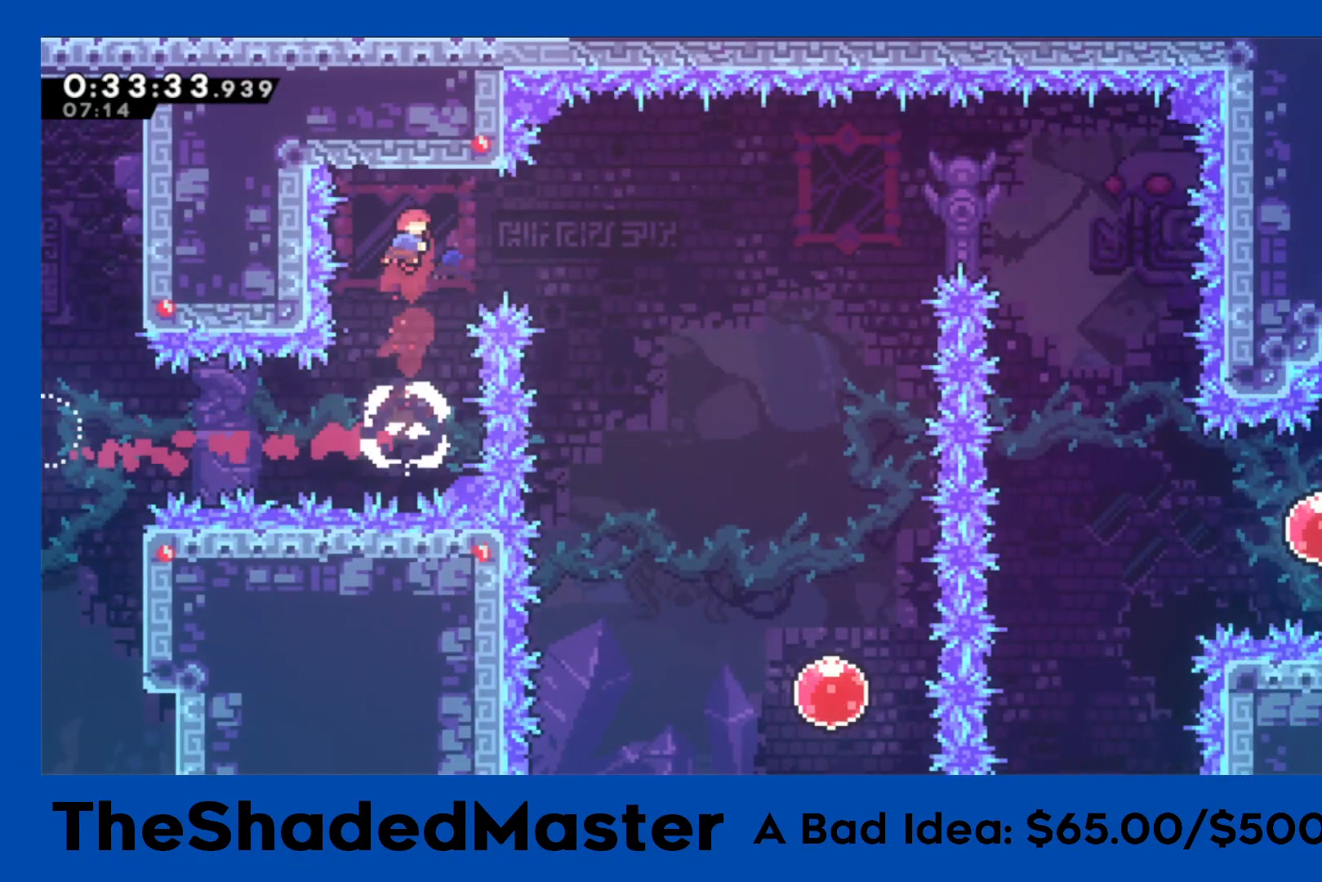
{"buttons": ["R1", "DPAD_RIGHT"], "left_stick": "center", "right_stick": "center", "events": [[167, "SQUARE", "up"]]}